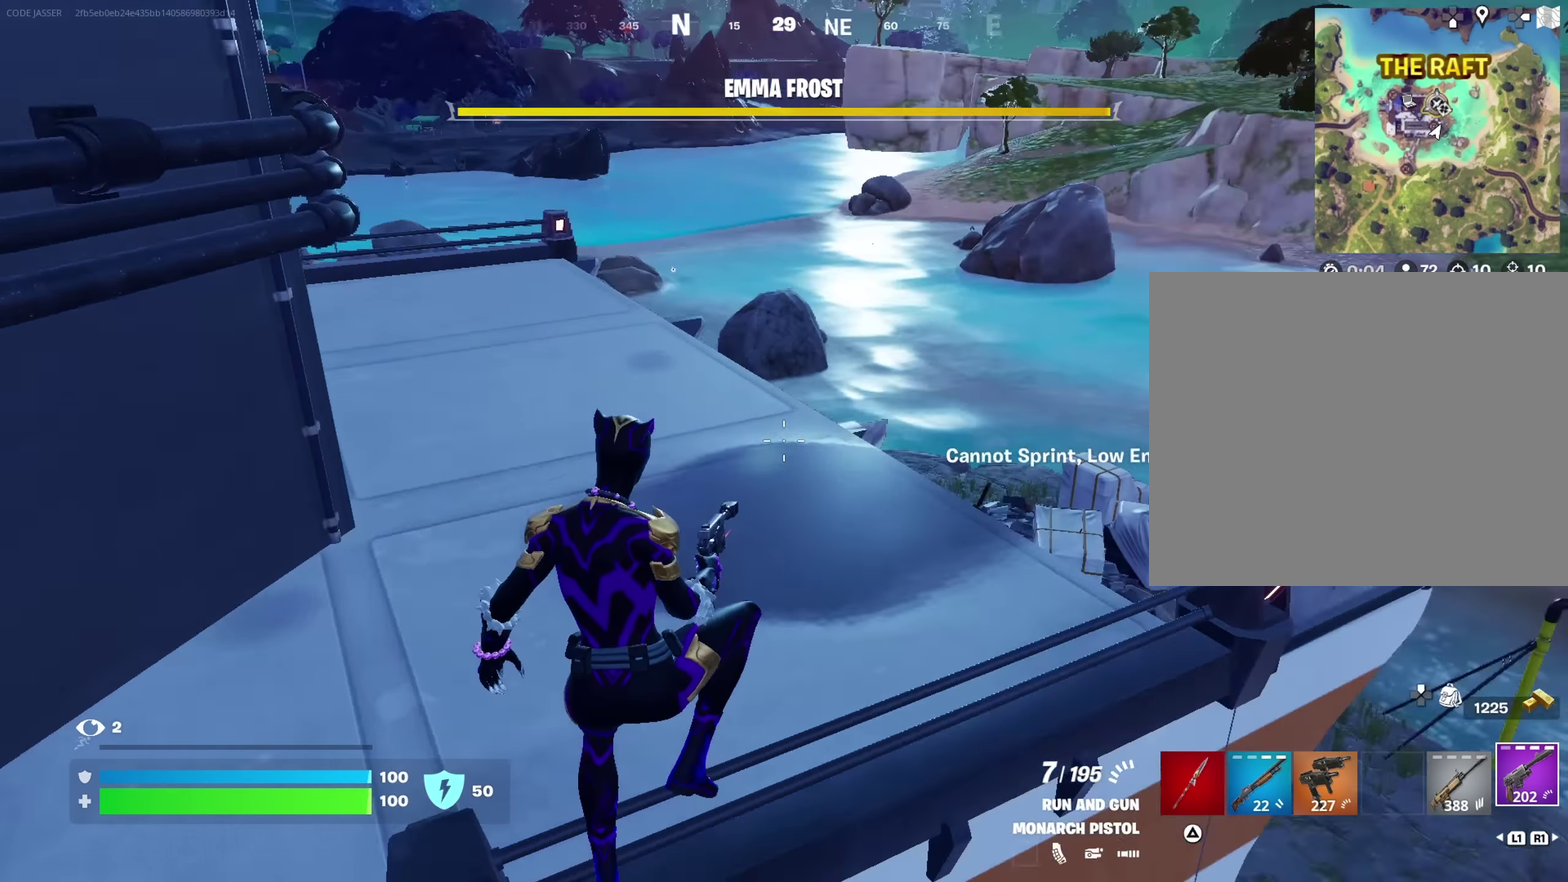
Gameplay with a controller (PlayStation layout); each line is a JSON object with the inputs held at the frame after it (dt_ms = milliseconds from this image to that frame). "button_events" lists button changes between this image and that frame as [ms after this image, input, new state], when the widget could be followed in between (sticks are given only as held states). This document gives stick clicks only as held states, not as events.
{"dt_ms": 350, "buttons": [], "left_stick": "up-right", "right_stick": "center", "button_events": []}
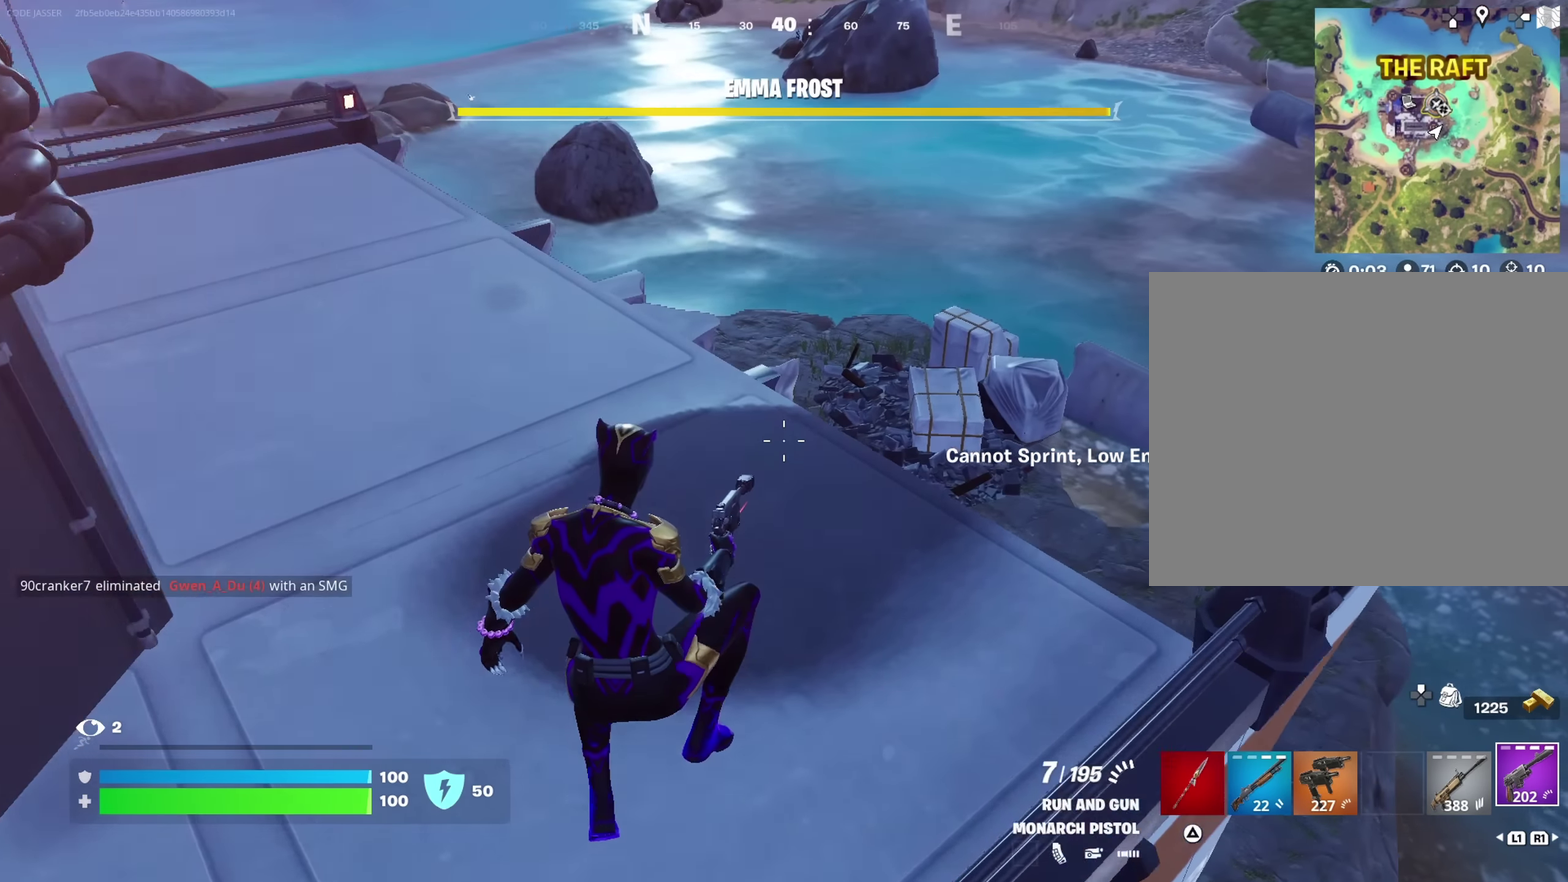
{"dt_ms": 800, "buttons": [], "left_stick": "up-right", "right_stick": "center", "button_events": []}
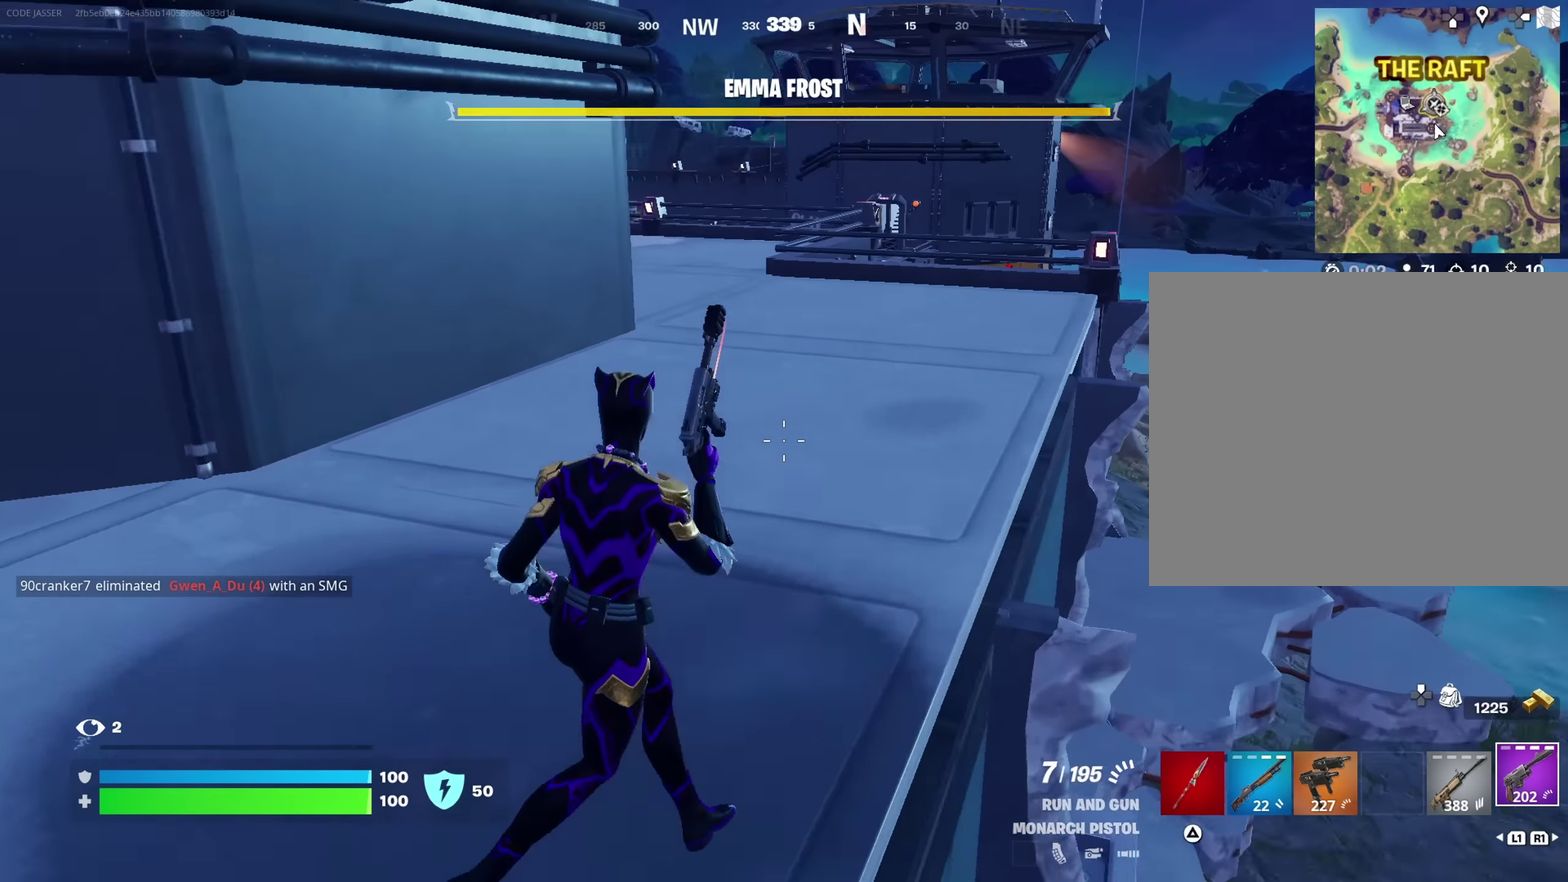
{"dt_ms": 350, "buttons": [], "left_stick": "up-right", "right_stick": "center", "button_events": []}
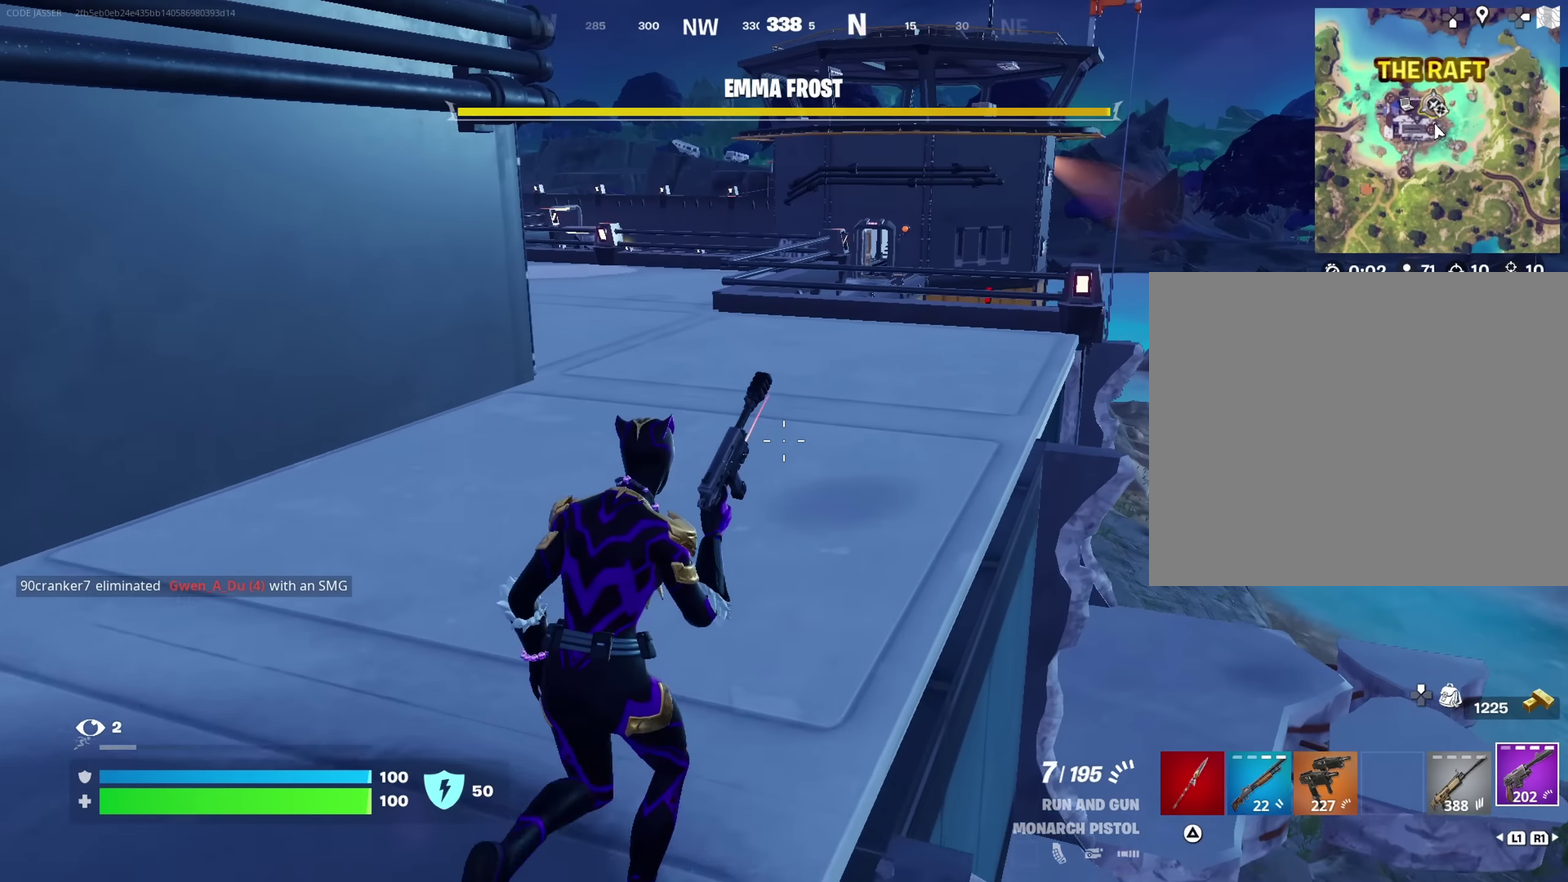
{"dt_ms": 550, "buttons": [], "left_stick": "up-right", "right_stick": "center", "button_events": [[184, "CROSS", "down"], [267, "CROSS", "up"]]}
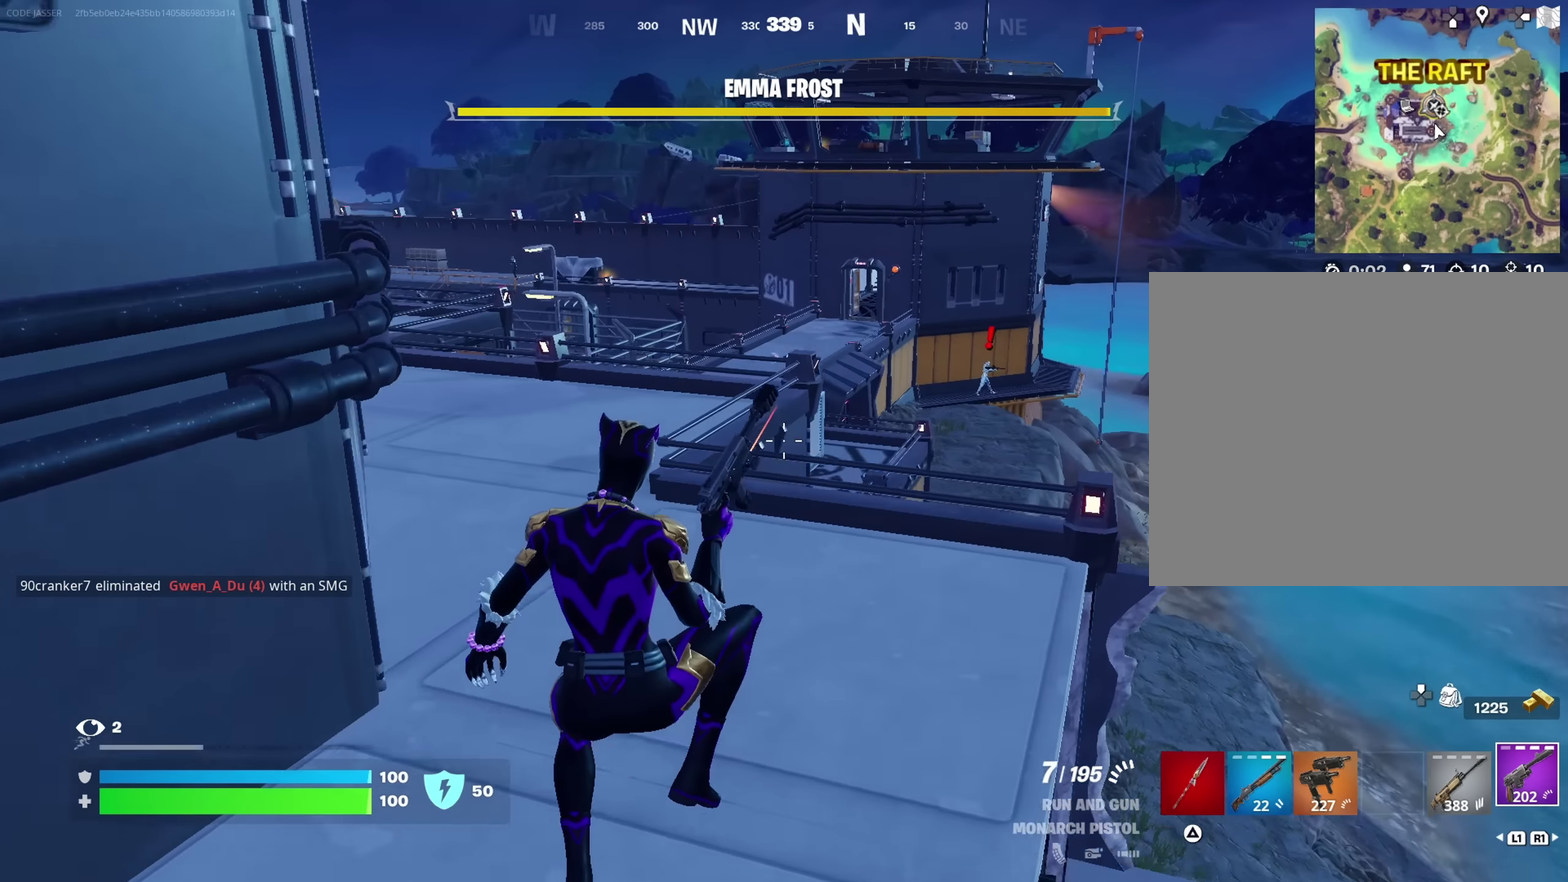
{"dt_ms": 700, "buttons": [], "left_stick": "up-left", "right_stick": "center"}
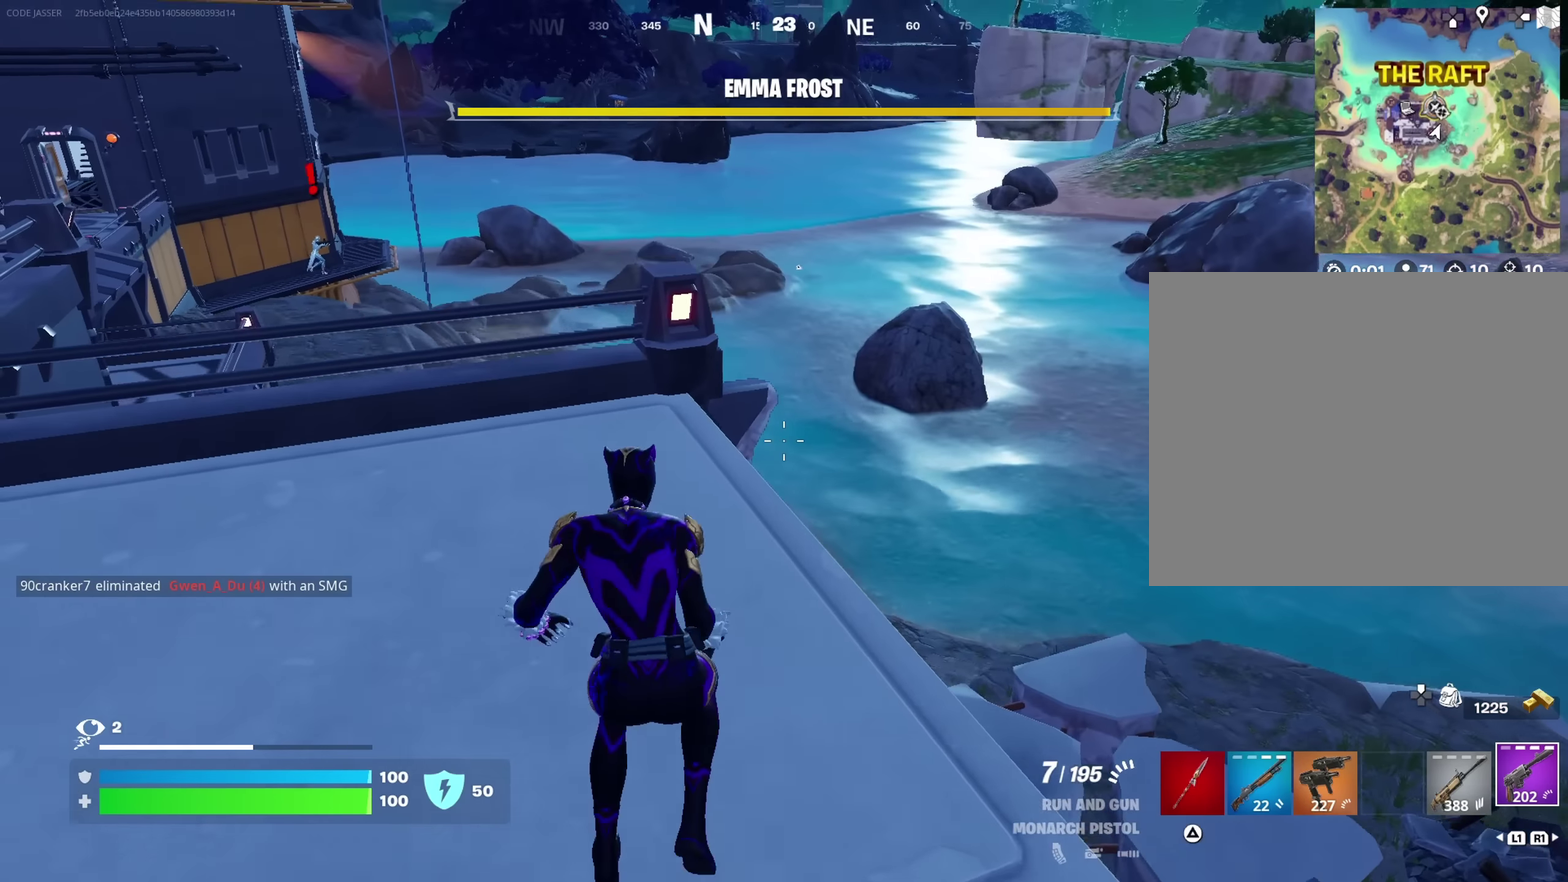
{"dt_ms": 250, "buttons": [], "left_stick": "up-left", "right_stick": "center", "button_events": []}
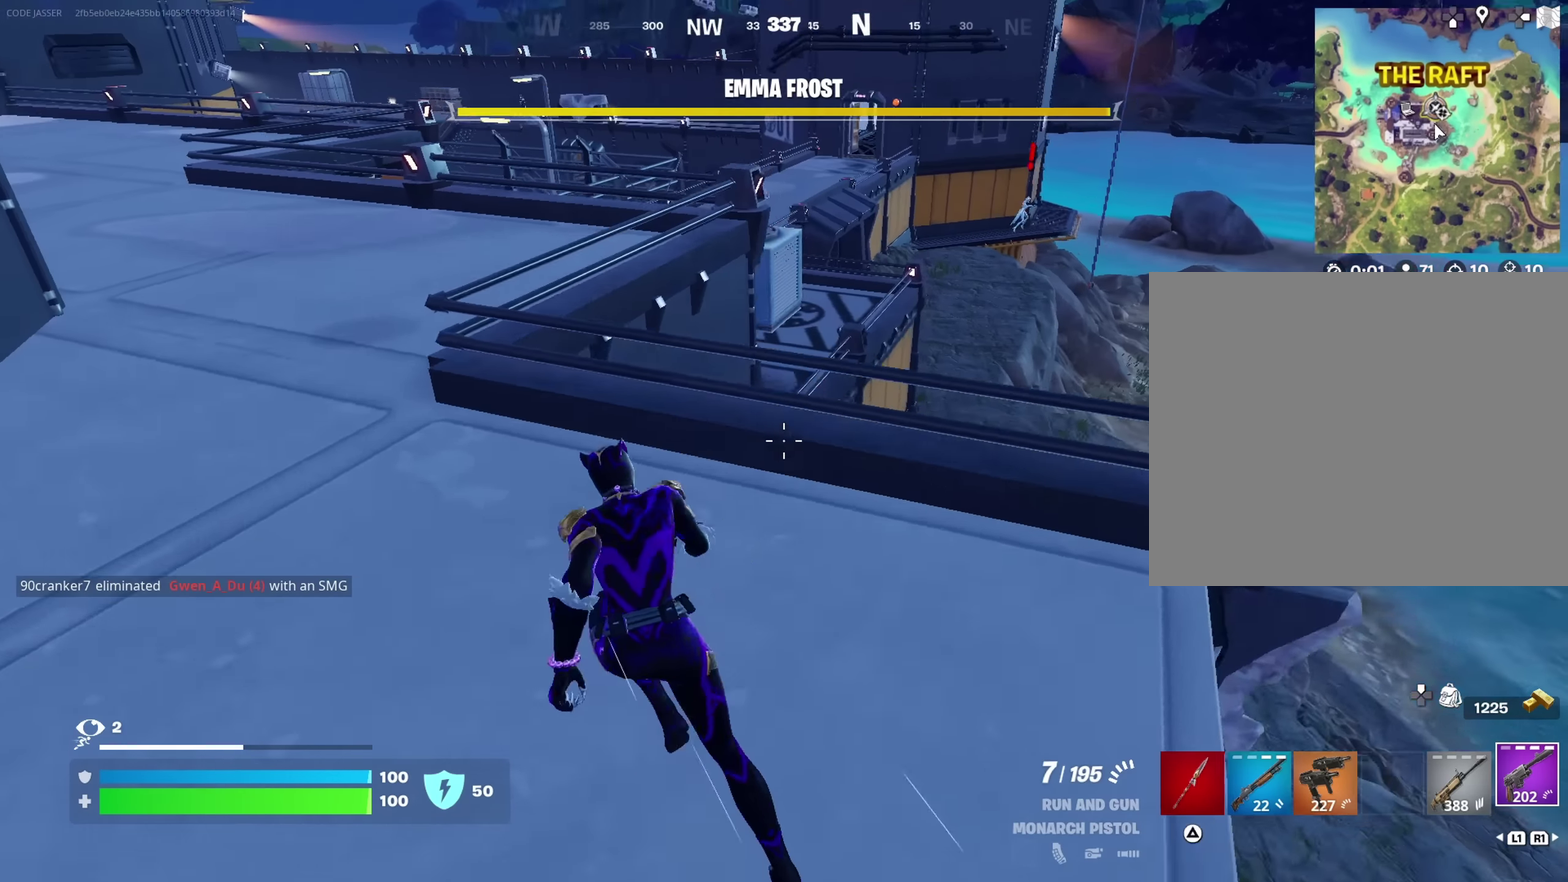
{"dt_ms": 450, "buttons": [], "left_stick": "up-right", "right_stick": "center", "button_events": [[150, "CROSS", "down"], [233, "CROSS", "up"]]}
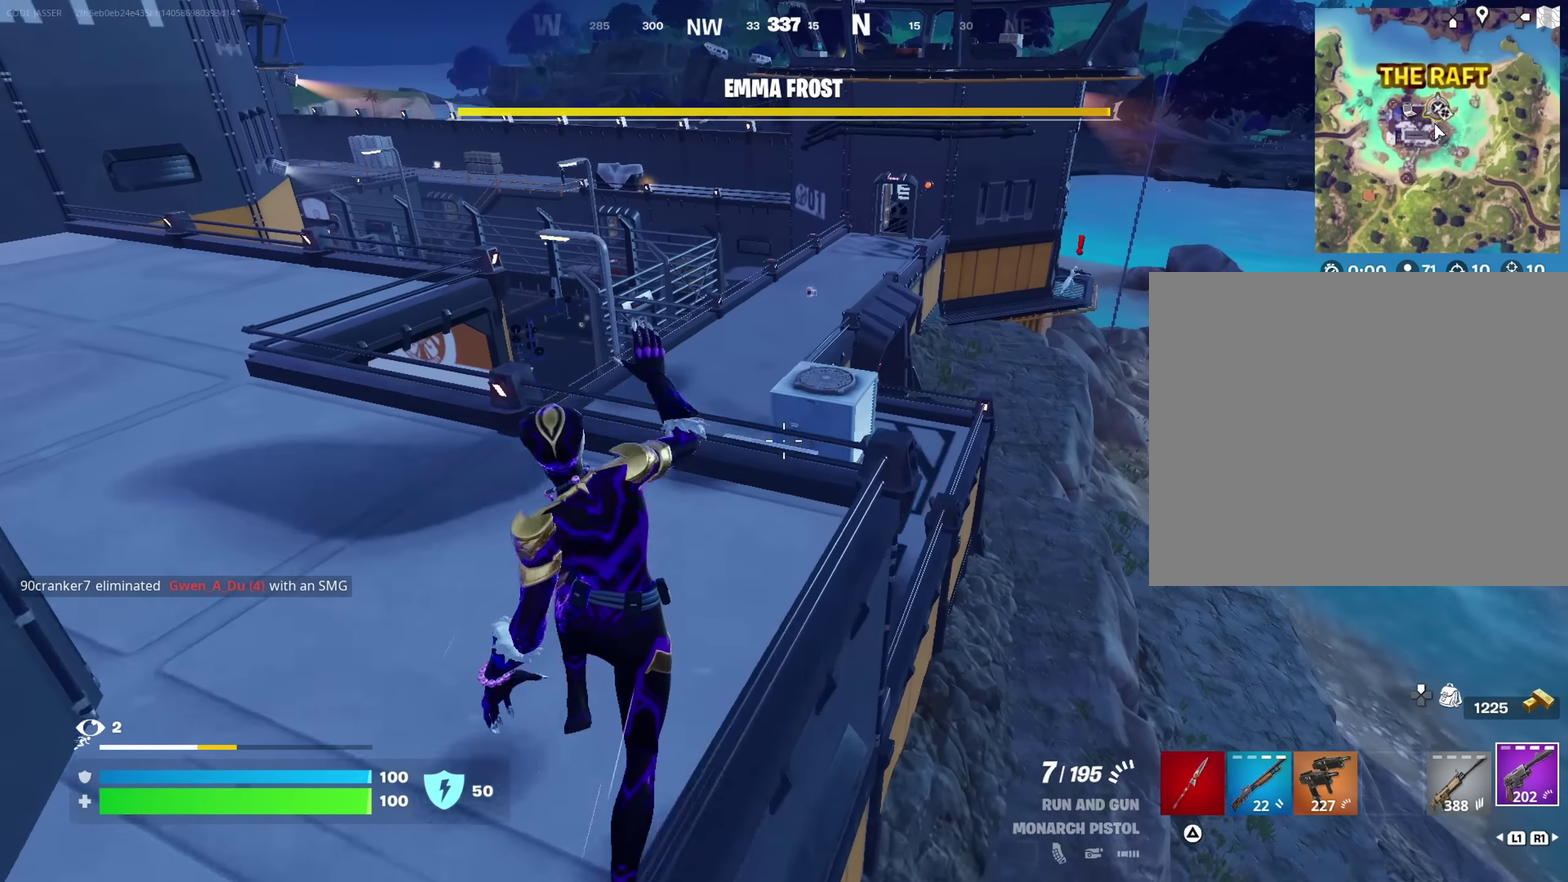
{"dt_ms": 700, "buttons": ["CROSS"], "left_stick": "up", "right_stick": "center", "button_events": [[683, "CROSS", "down"]]}
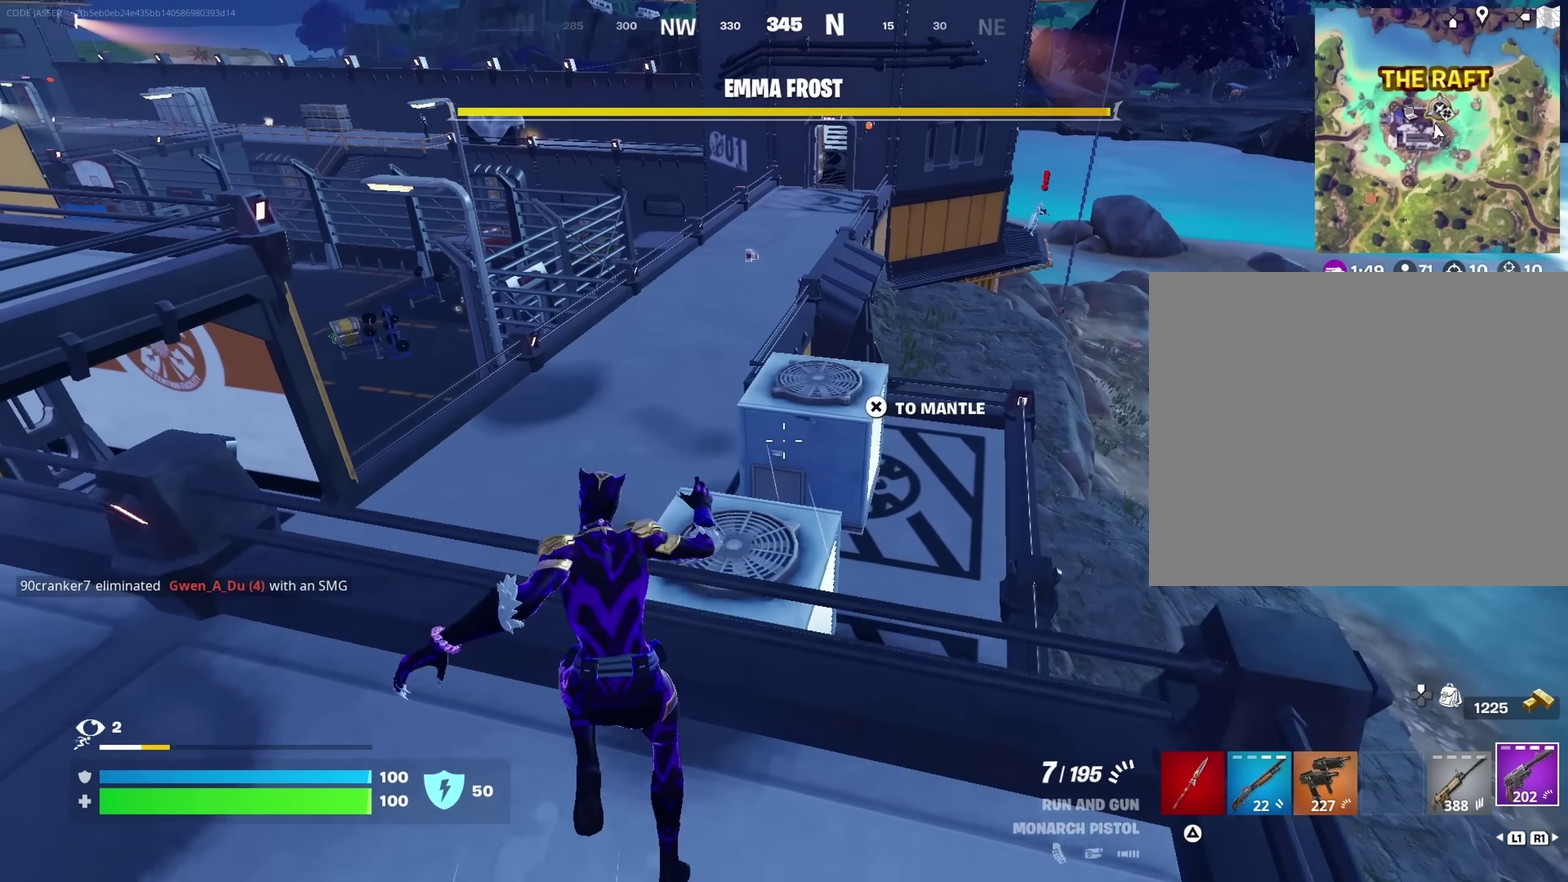
{"dt_ms": 350, "buttons": [], "left_stick": "up", "right_stick": "right", "button_events": [[50, "CROSS", "up"]]}
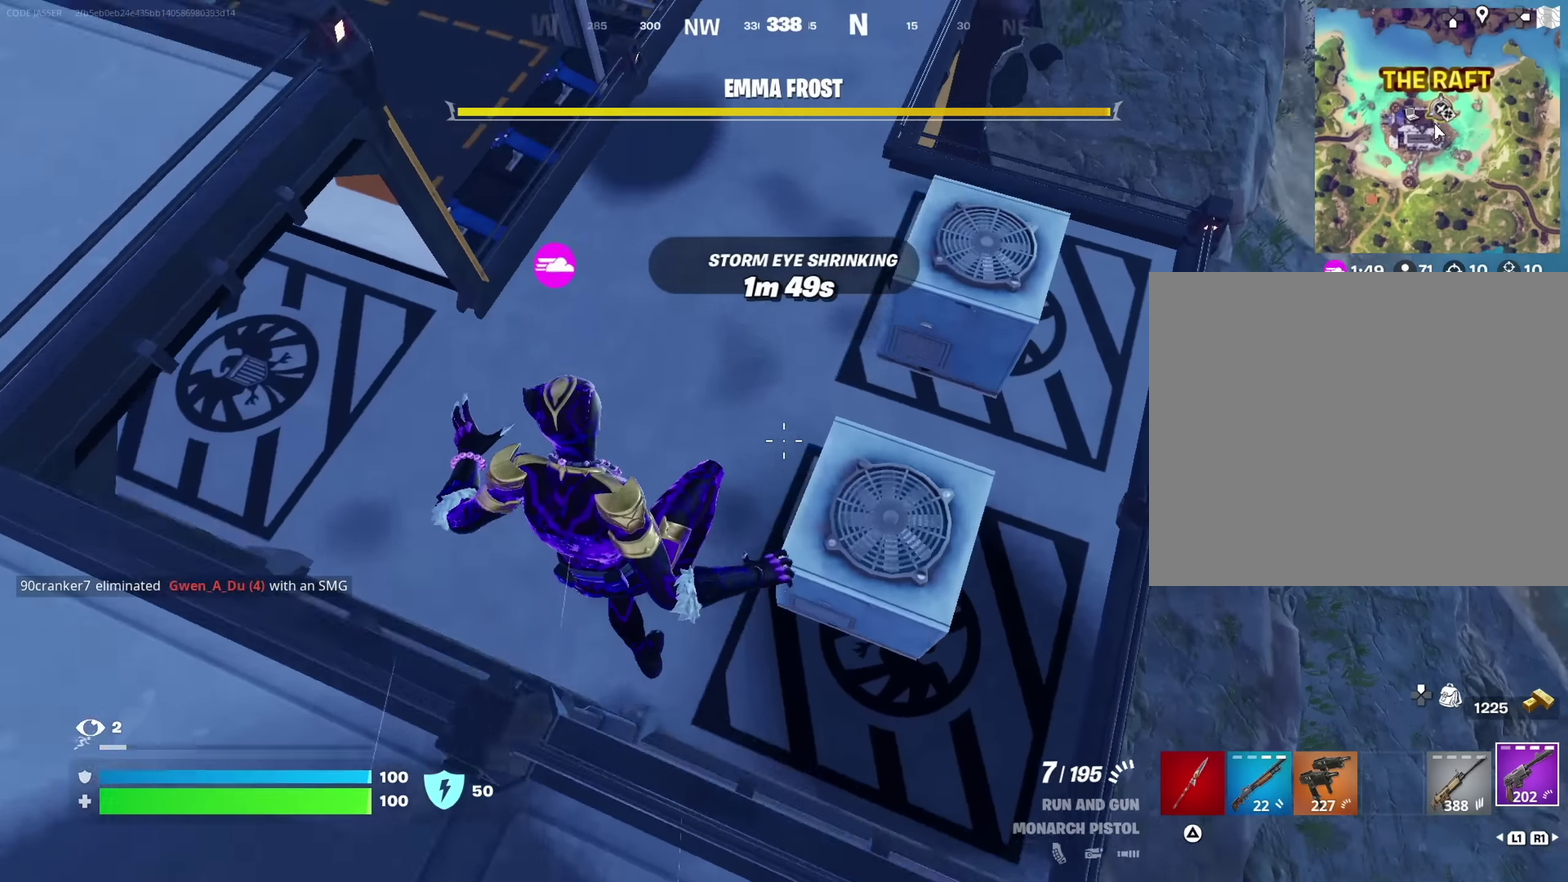
{"dt_ms": 450, "buttons": [], "left_stick": "up", "right_stick": "center", "button_events": []}
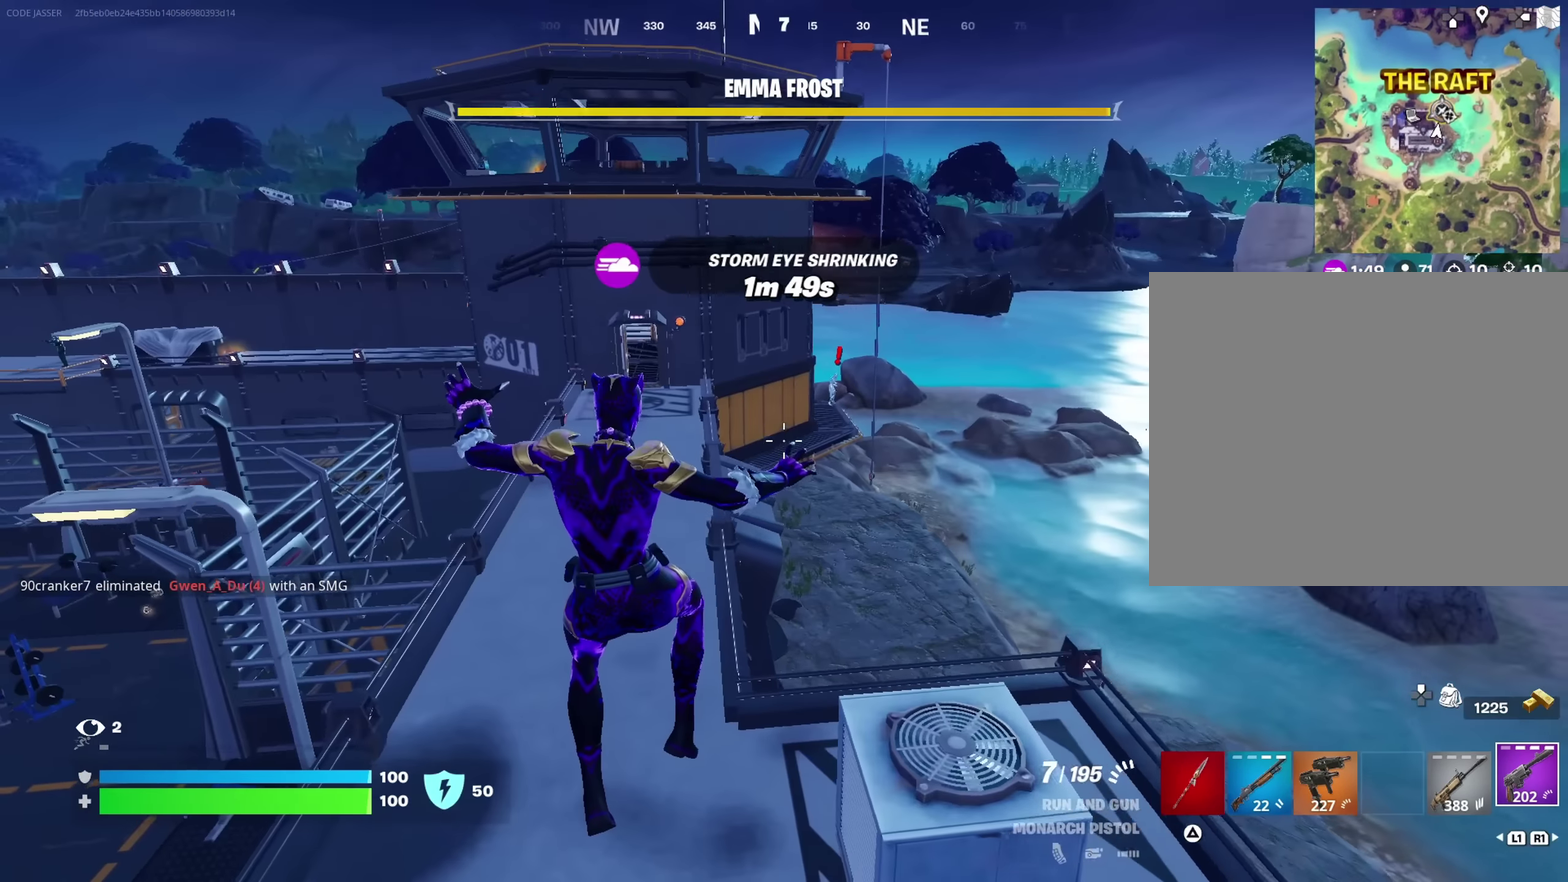
{"dt_ms": 700, "buttons": [], "left_stick": "up", "right_stick": "center", "button_events": [[433, "CROSS", "down"], [517, "CROSS", "up"]]}
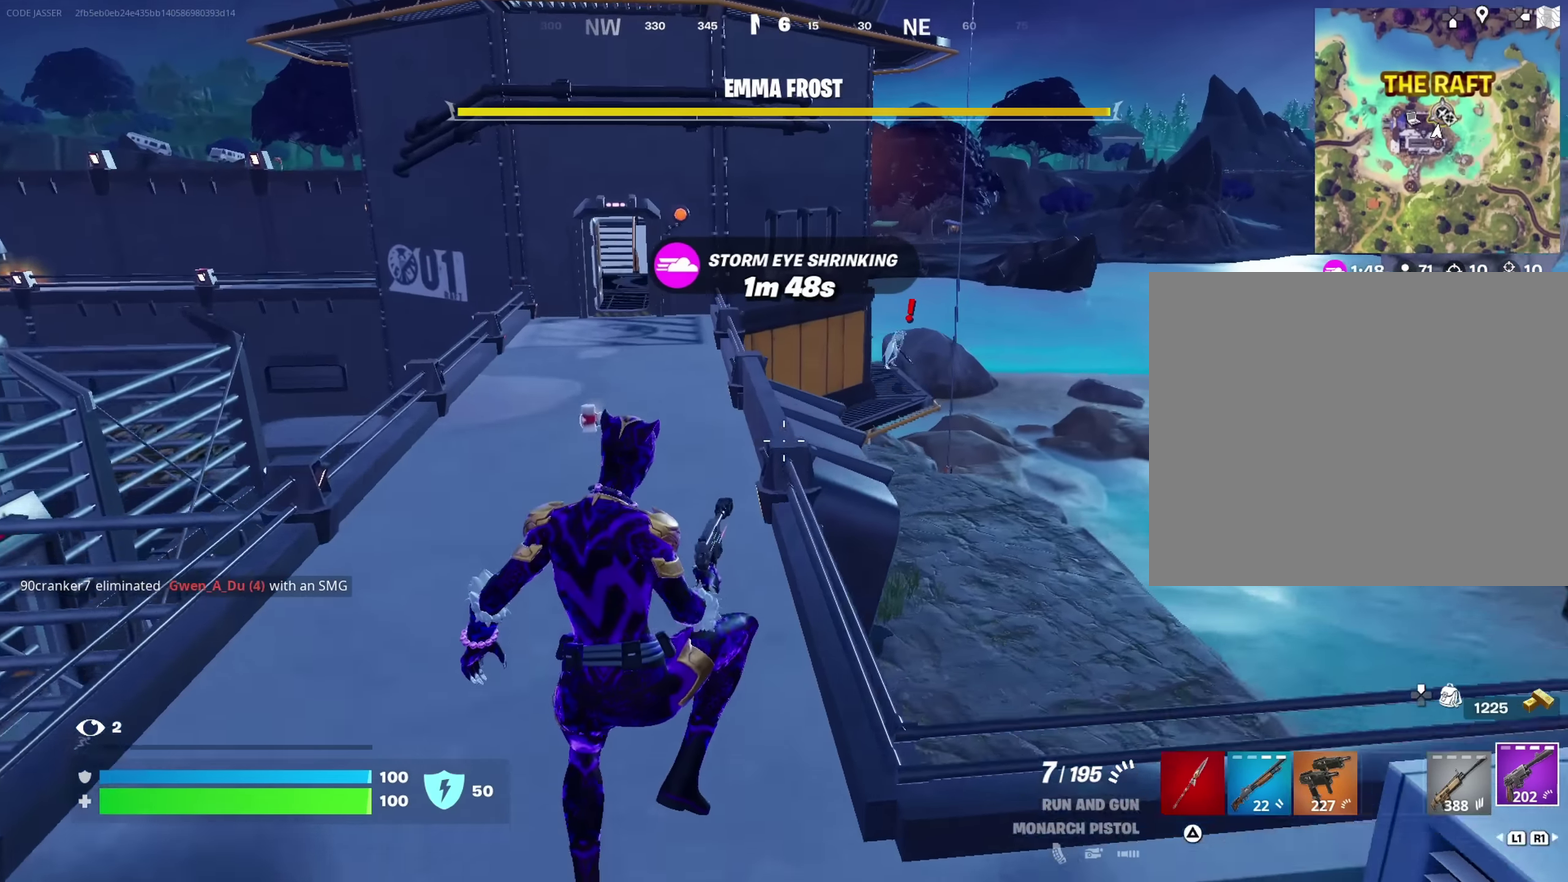
{"dt_ms": 350, "buttons": [], "left_stick": "up", "right_stick": "center", "button_events": []}
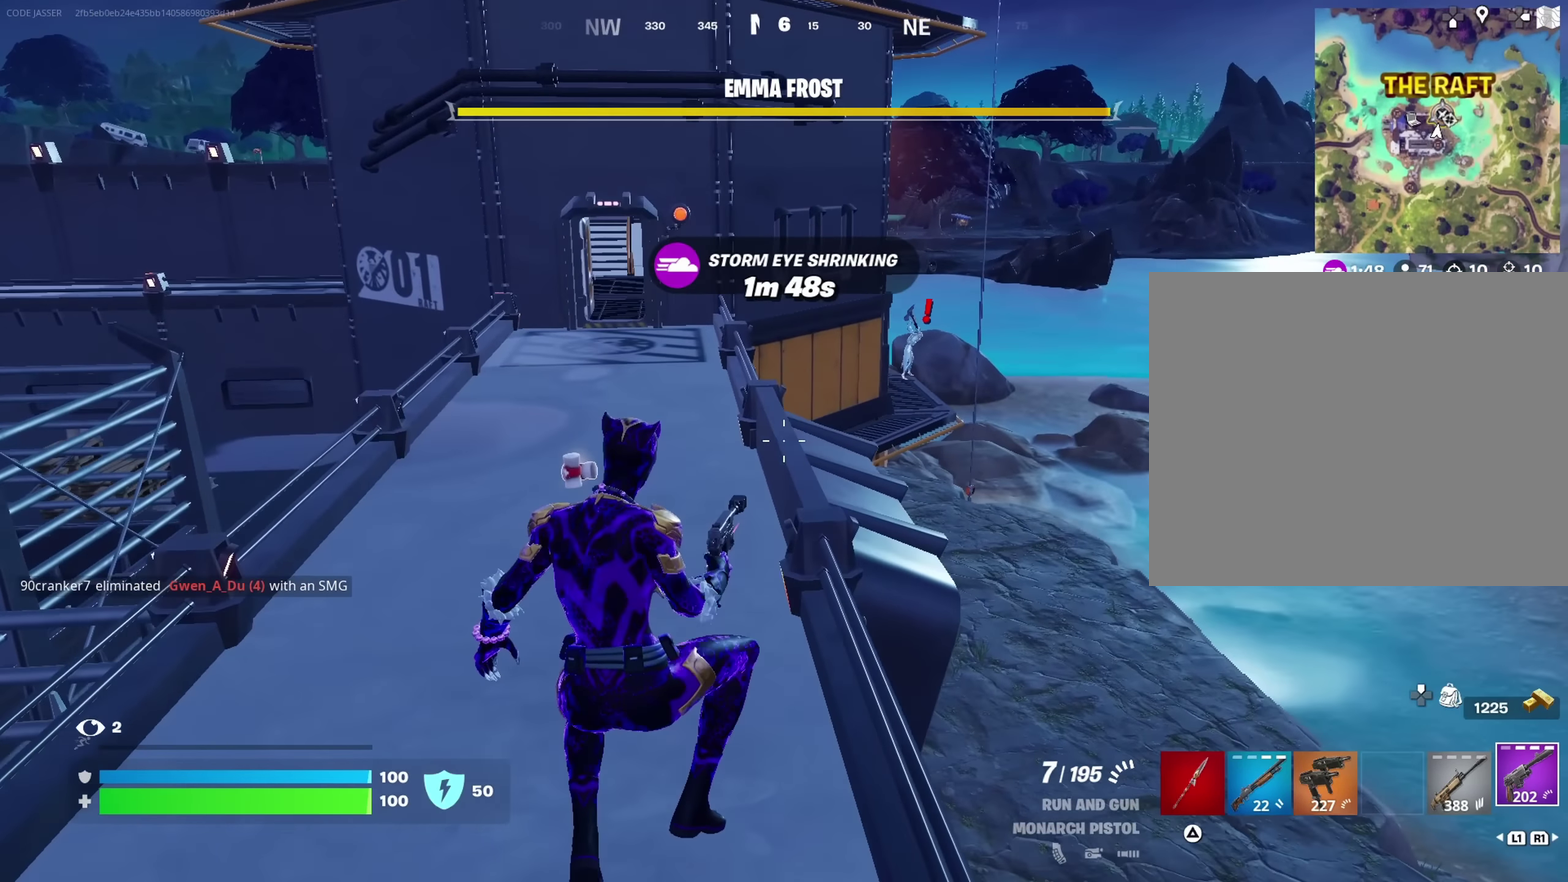
{"dt_ms": 350, "buttons": [], "left_stick": "up", "right_stick": "center", "button_events": []}
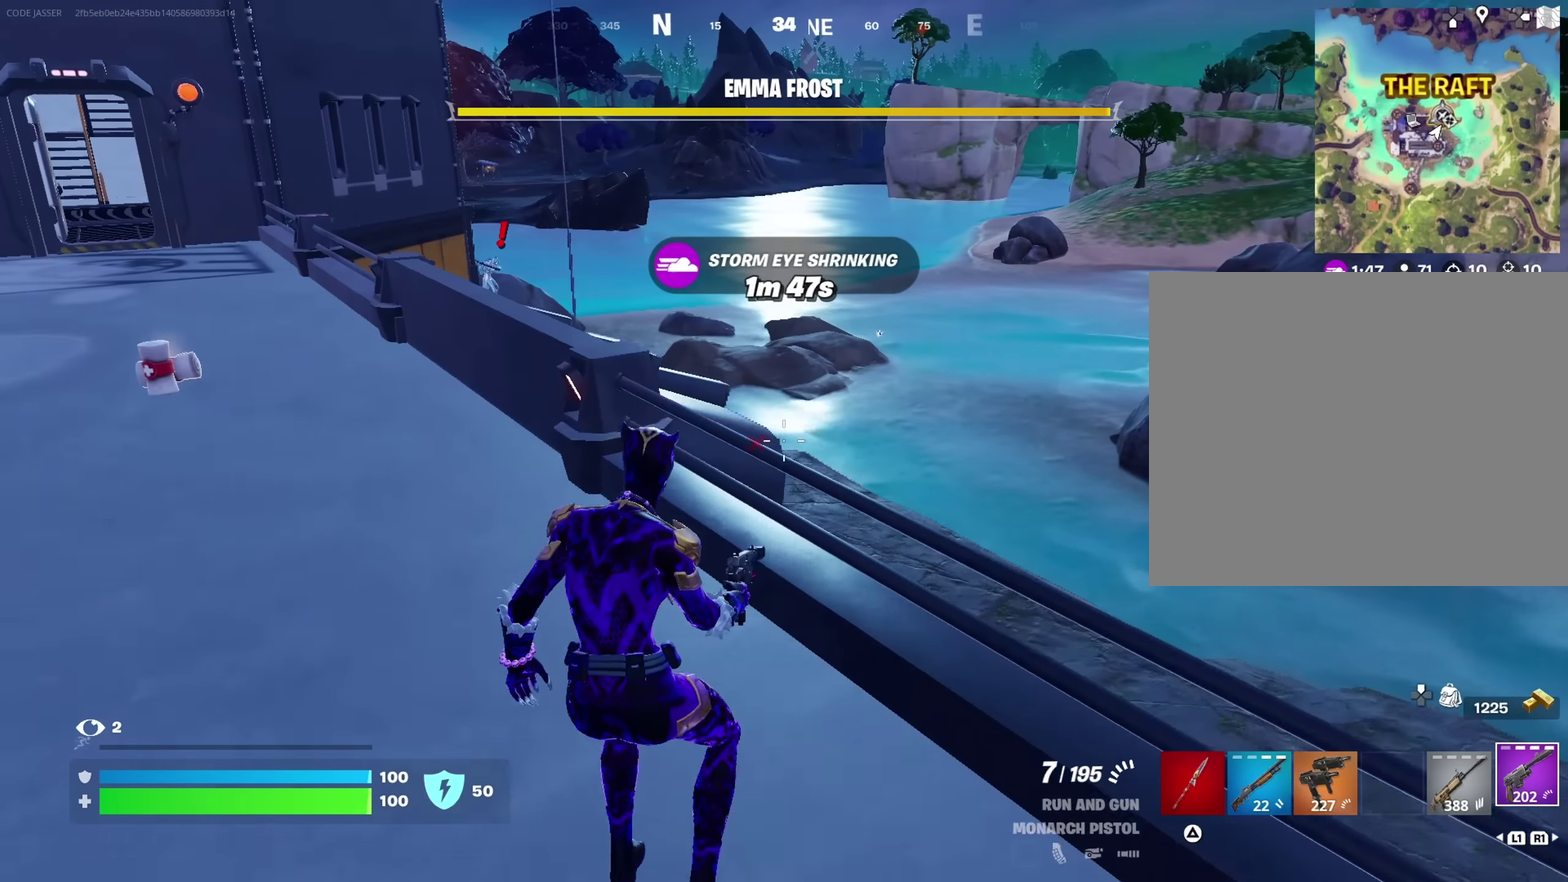
{"dt_ms": 700, "buttons": [], "left_stick": "up", "right_stick": "center", "button_events": [[100, "CROSS", "down"], [200, "CROSS", "up"]]}
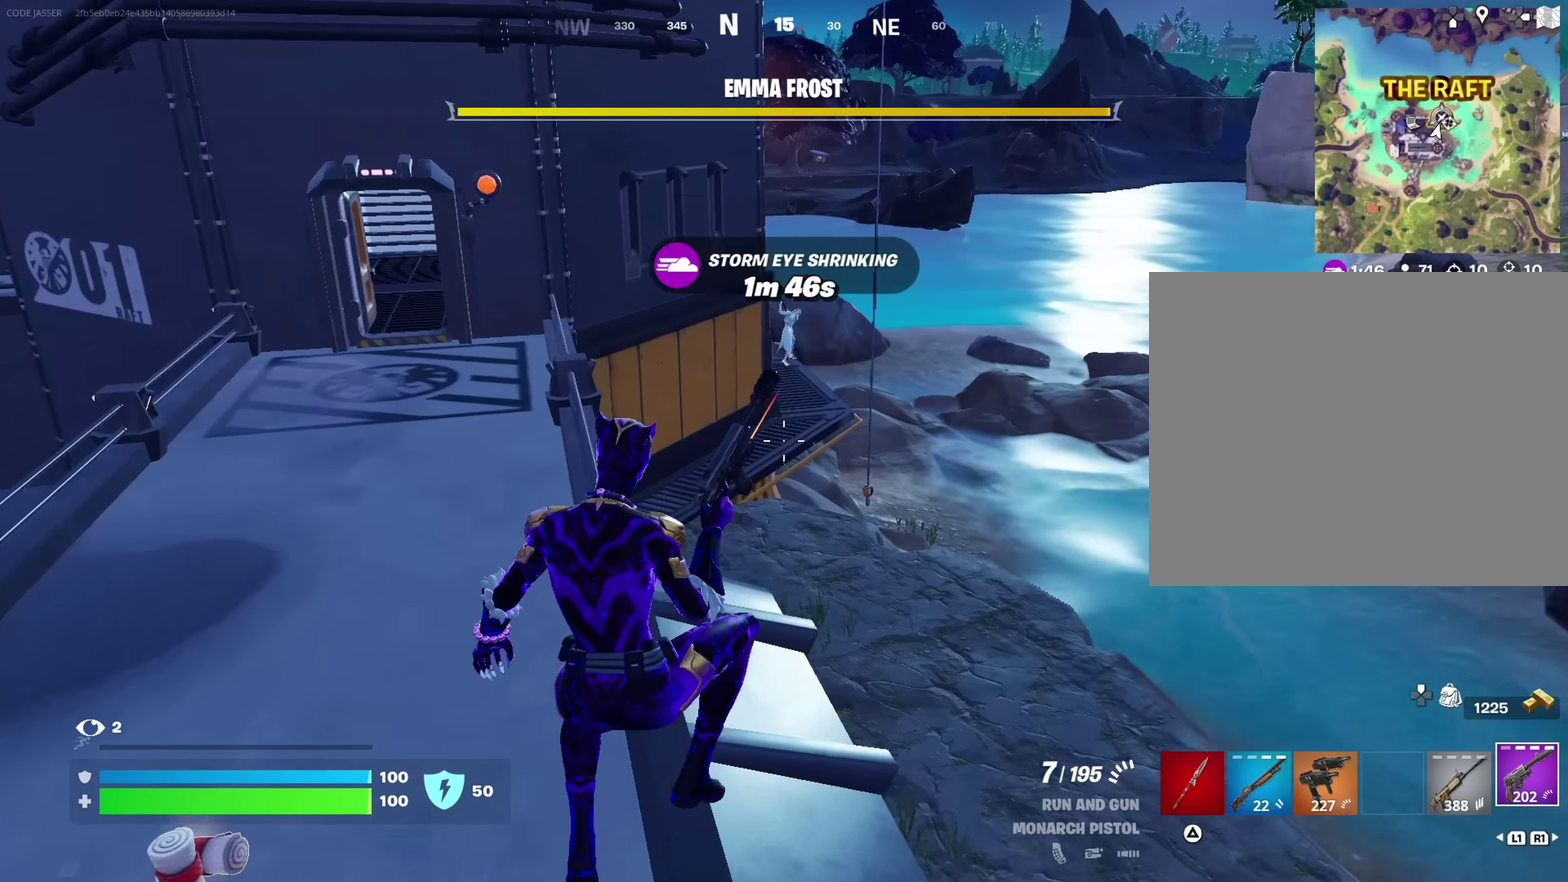
{"dt_ms": 450, "buttons": ["L2"], "left_stick": "center", "right_stick": "center"}
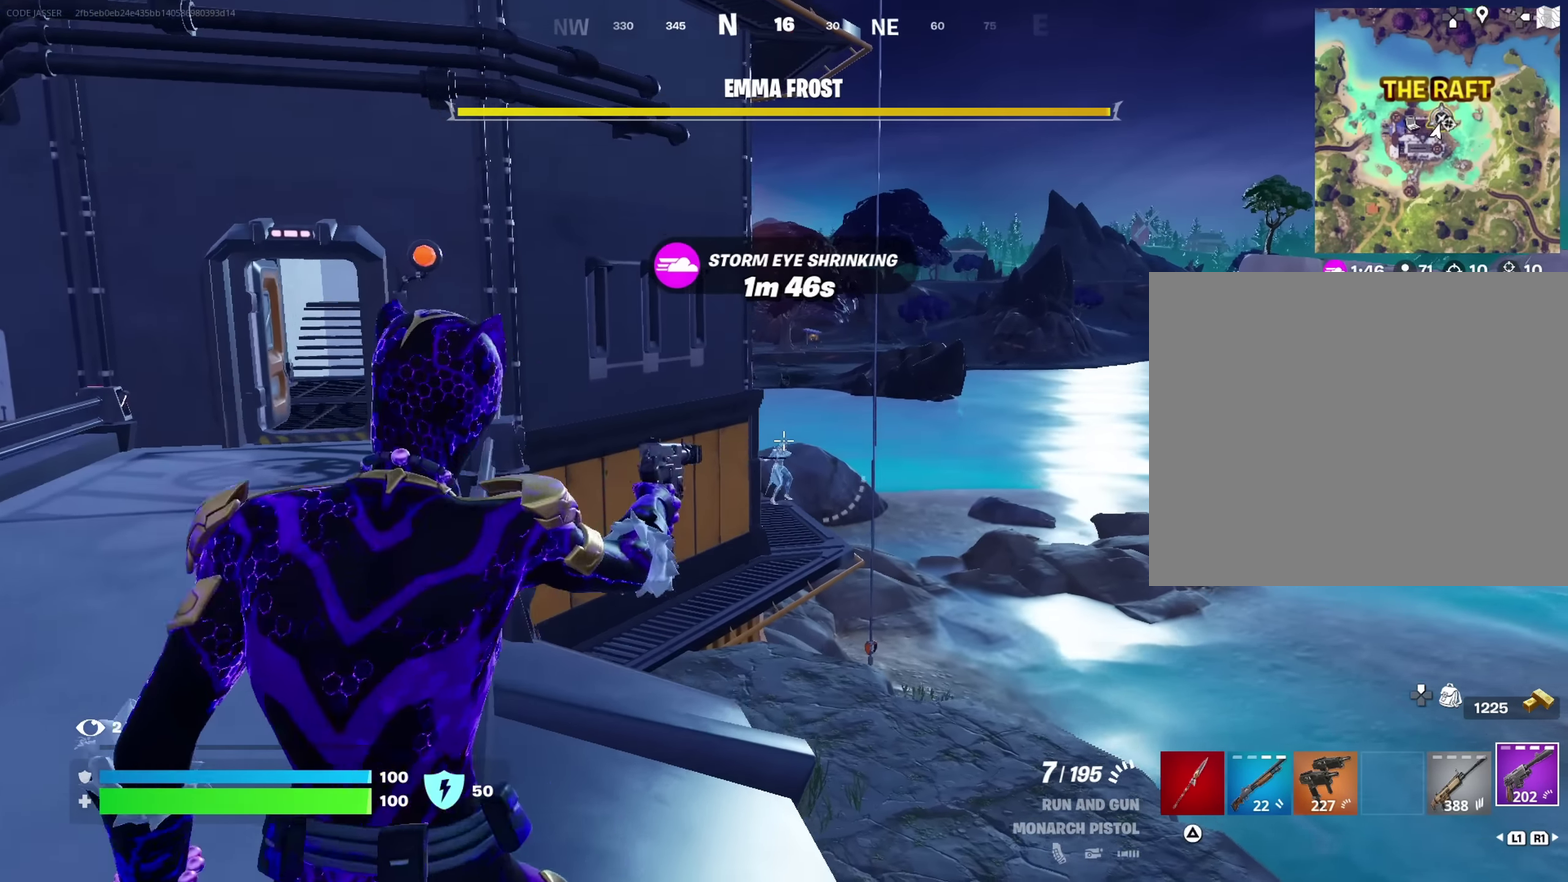
{"dt_ms": 450, "buttons": ["L2"], "left_stick": "center", "right_stick": "center", "button_events": []}
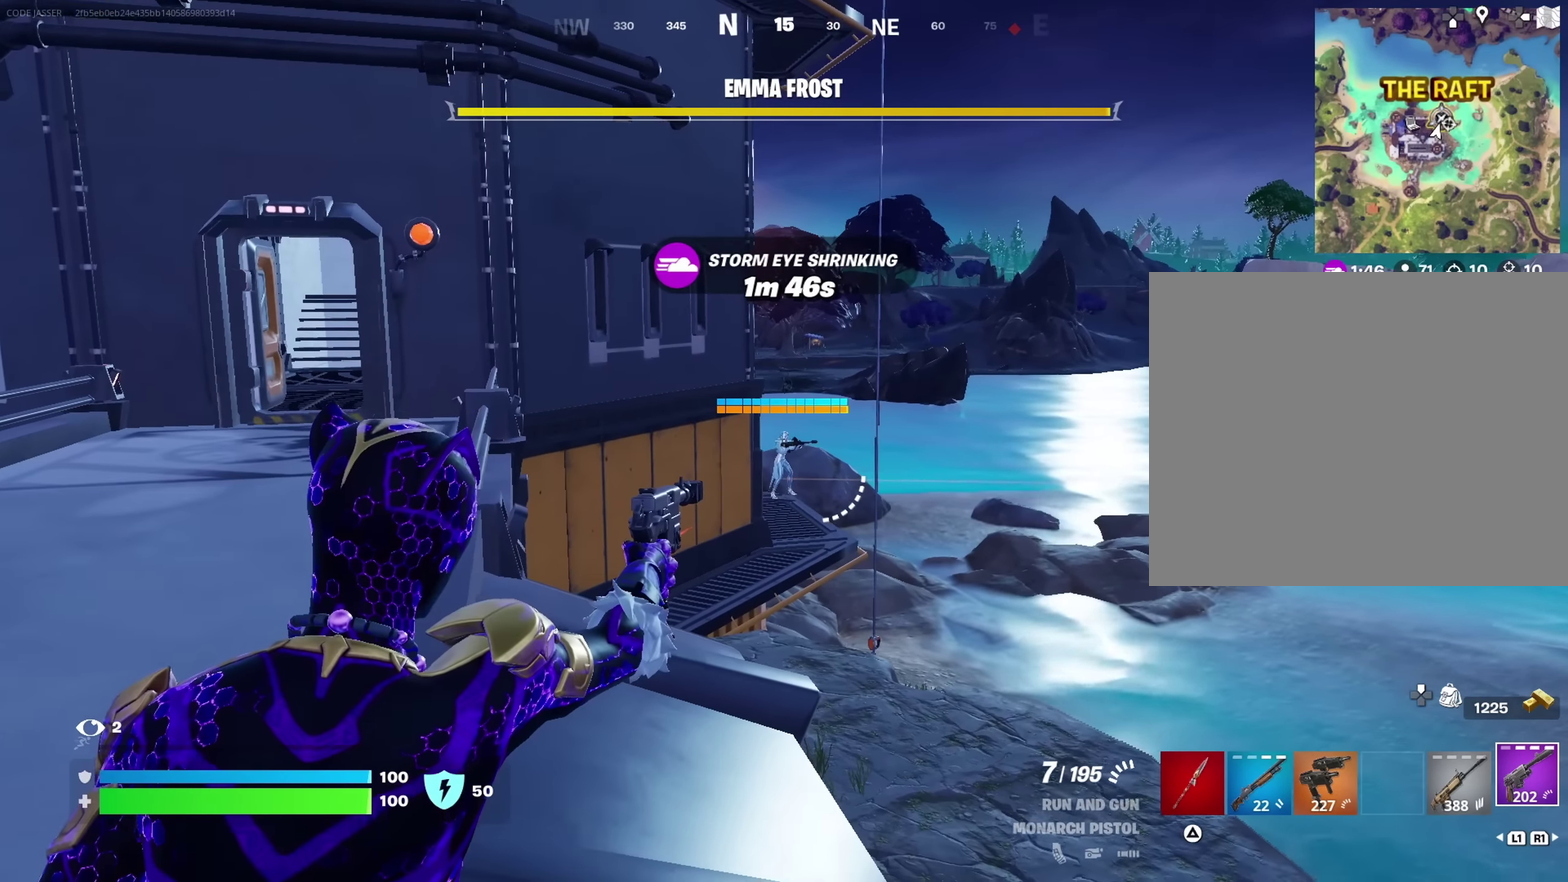
{"dt_ms": 550, "buttons": ["L2"], "left_stick": "center", "right_stick": "center", "button_events": []}
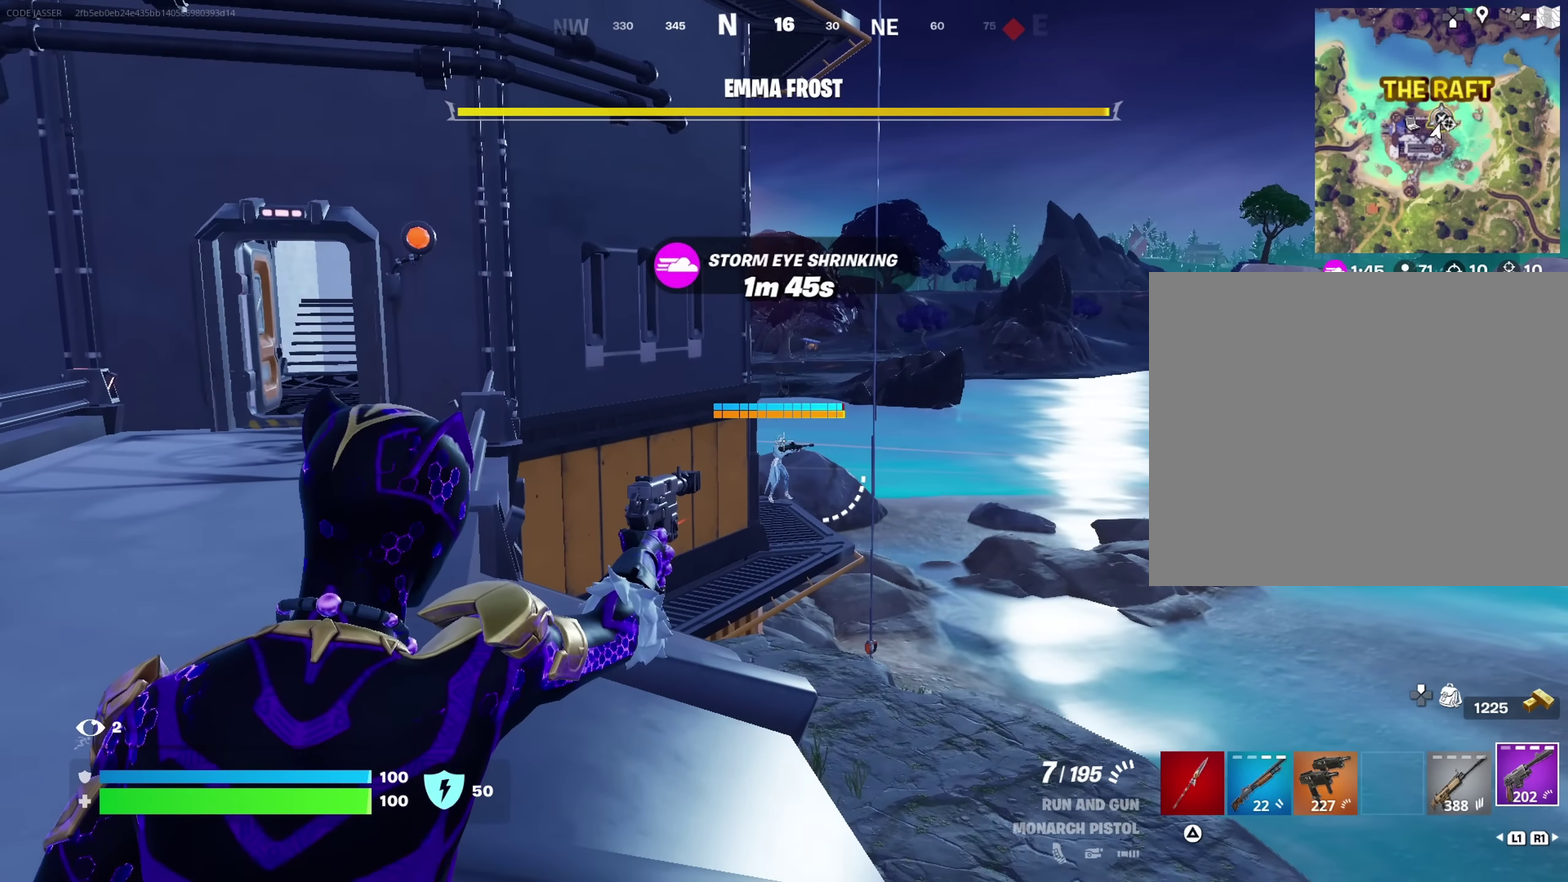
{"dt_ms": 650, "buttons": [], "left_stick": "down-left", "right_stick": "right", "button_events": [[500, "L2", "up"]]}
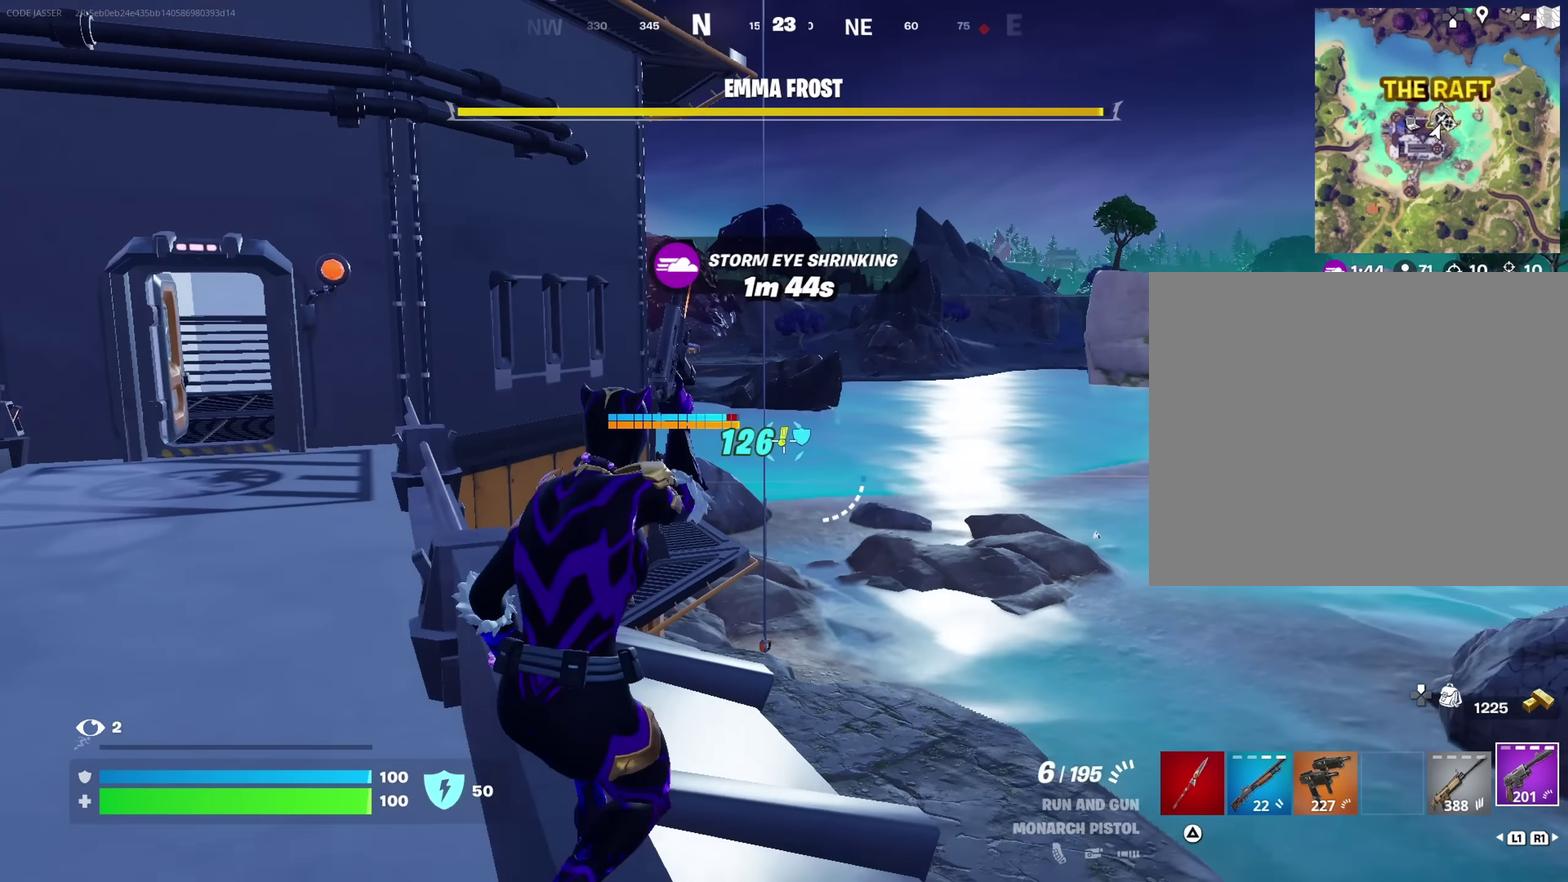
{"dt_ms": 350, "buttons": [], "left_stick": "center", "right_stick": "center", "button_events": []}
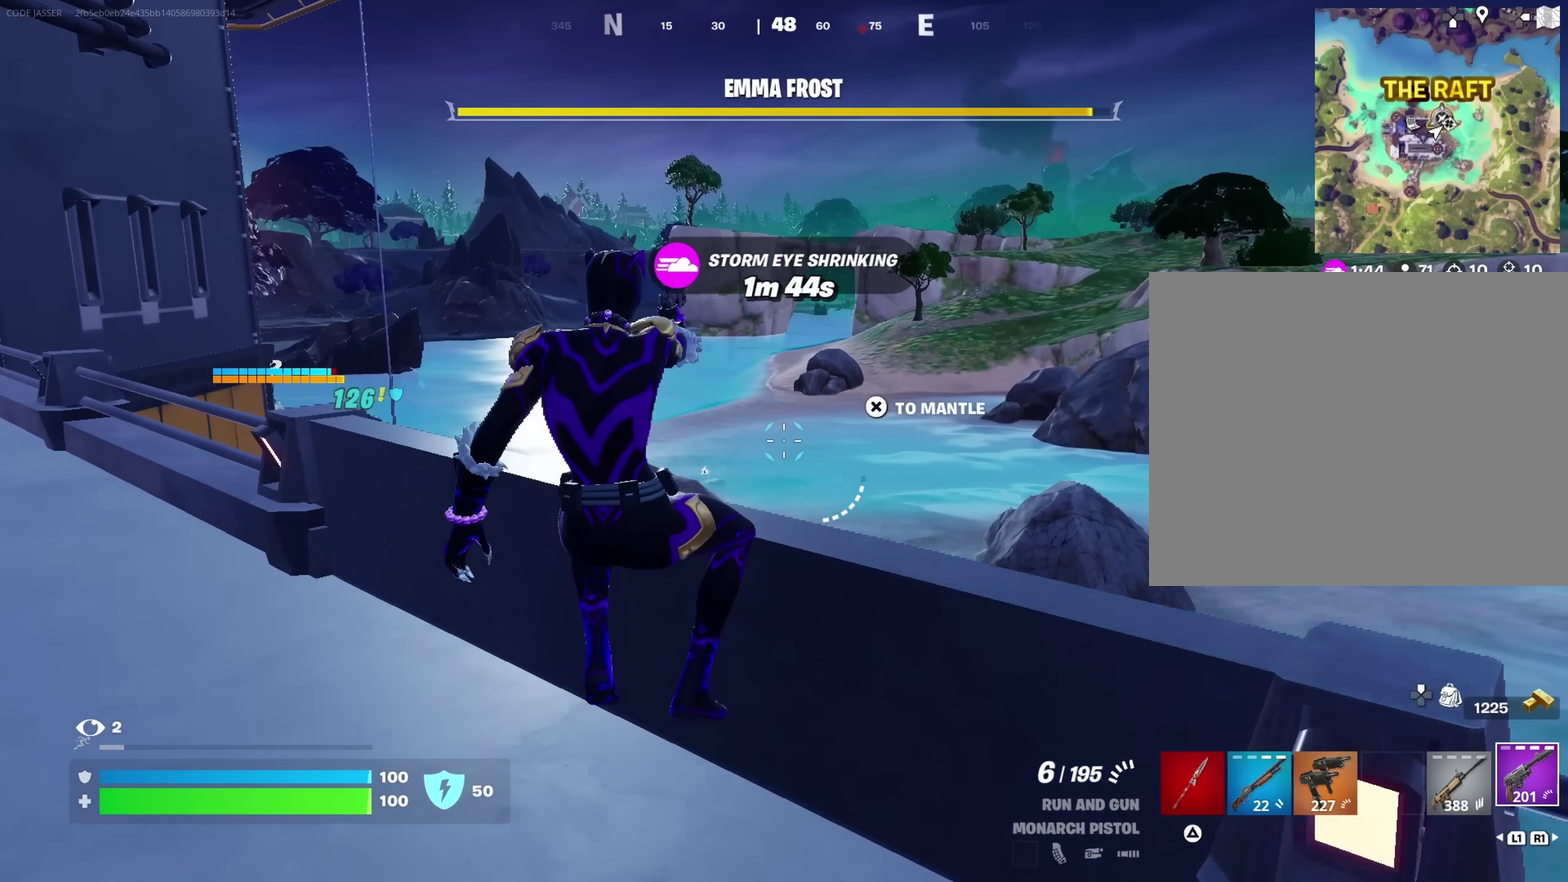
{"dt_ms": 350, "buttons": [], "left_stick": "up", "right_stick": "center", "button_events": []}
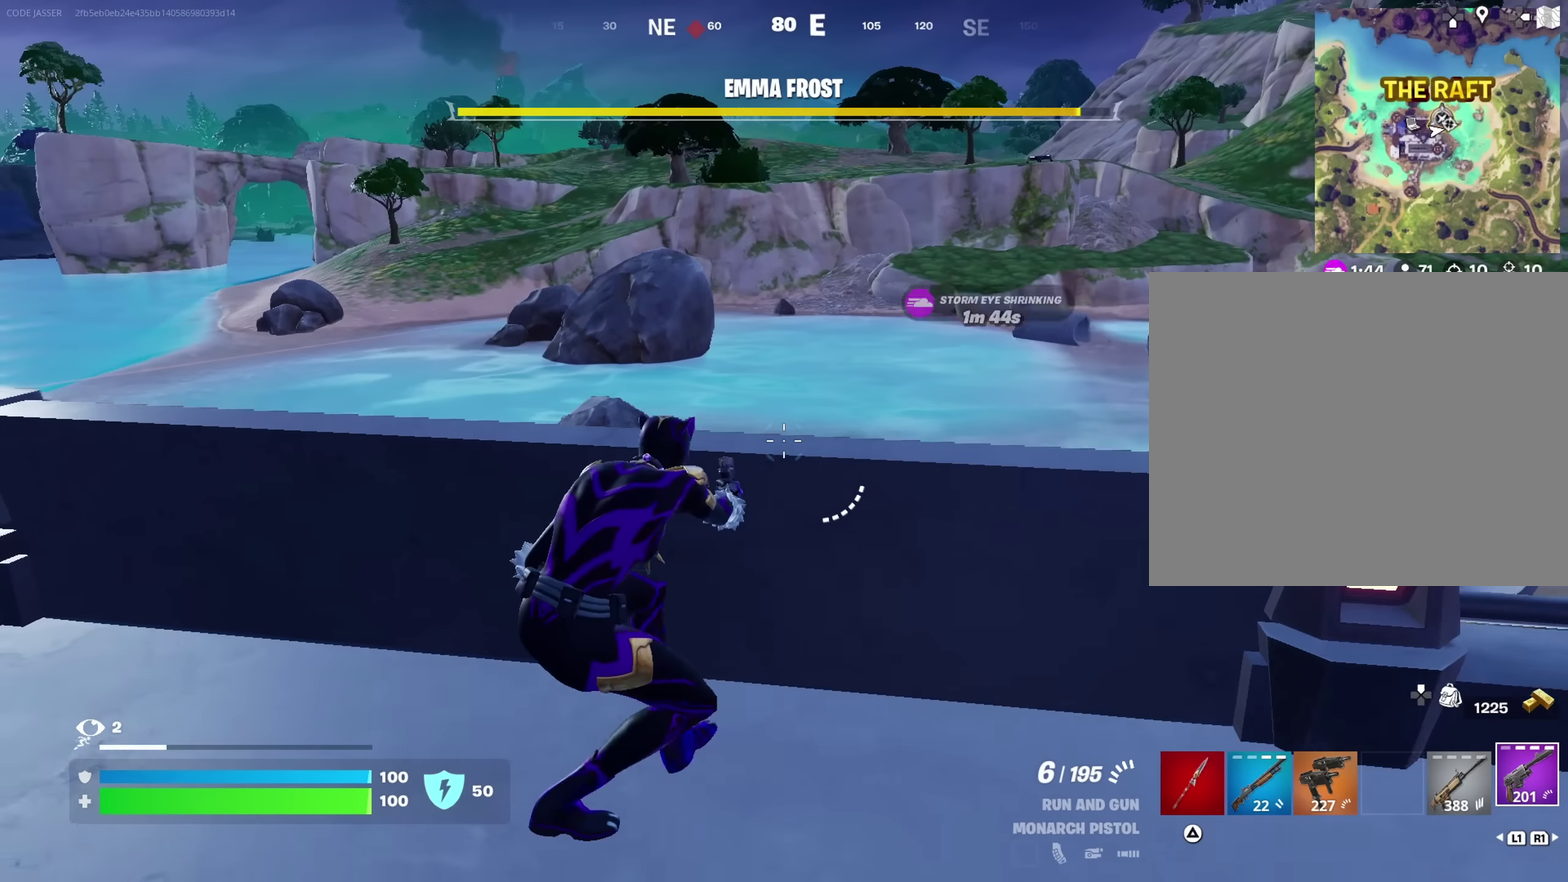
{"dt_ms": 800, "buttons": [], "left_stick": "center", "right_stick": "center", "button_events": [[483, "CROSS", "down"], [583, "CROSS", "up"]]}
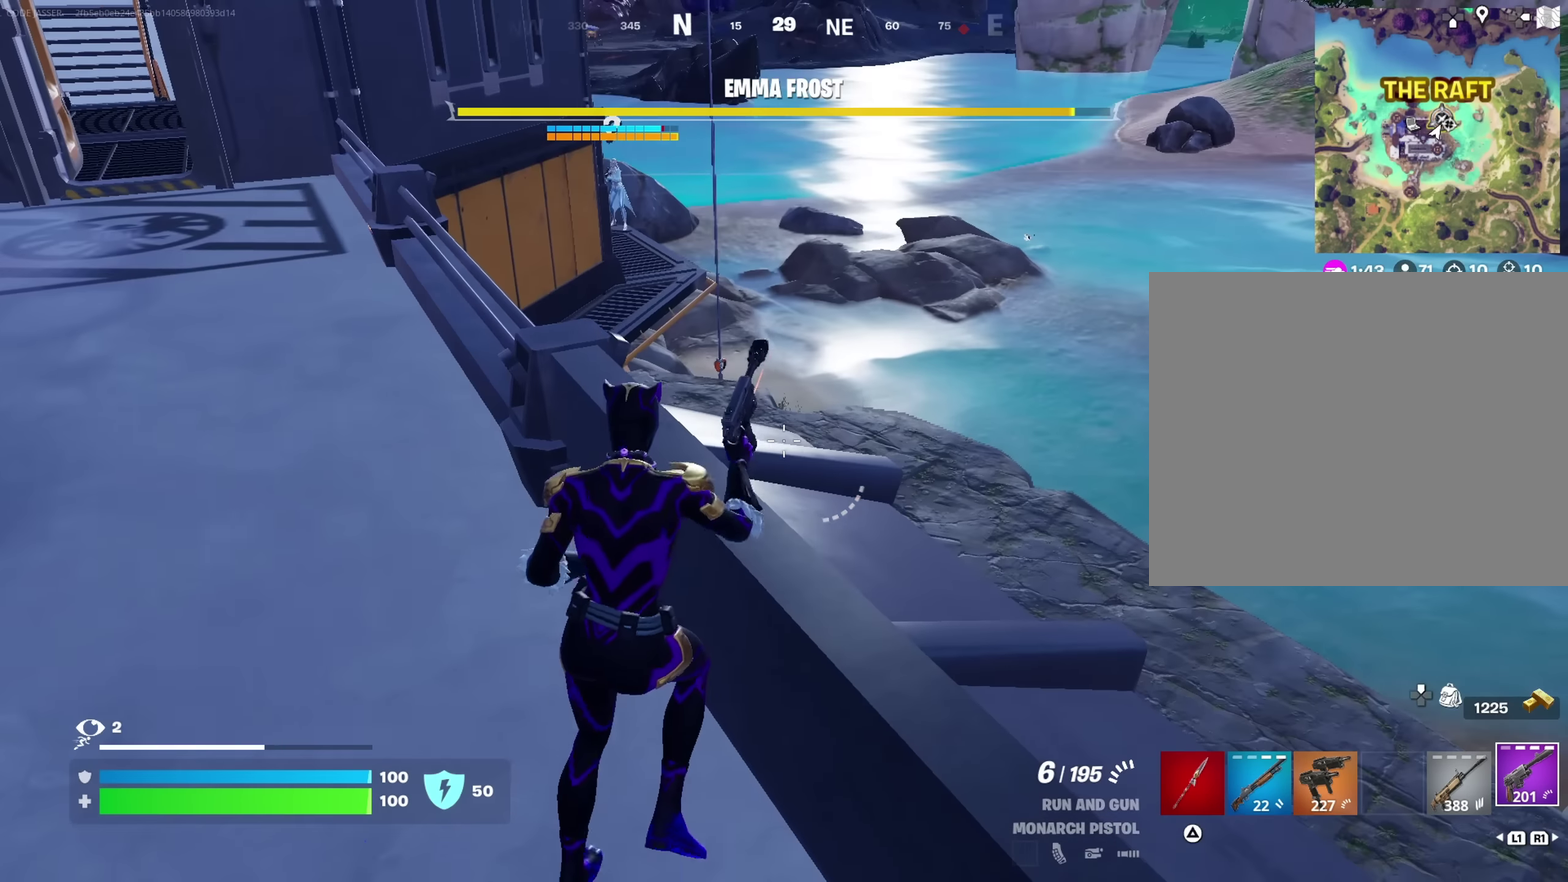
{"dt_ms": 350, "buttons": [], "left_stick": "up-left", "right_stick": "center", "button_events": [[150, "CROSS", "down"], [250, "CROSS", "up"]]}
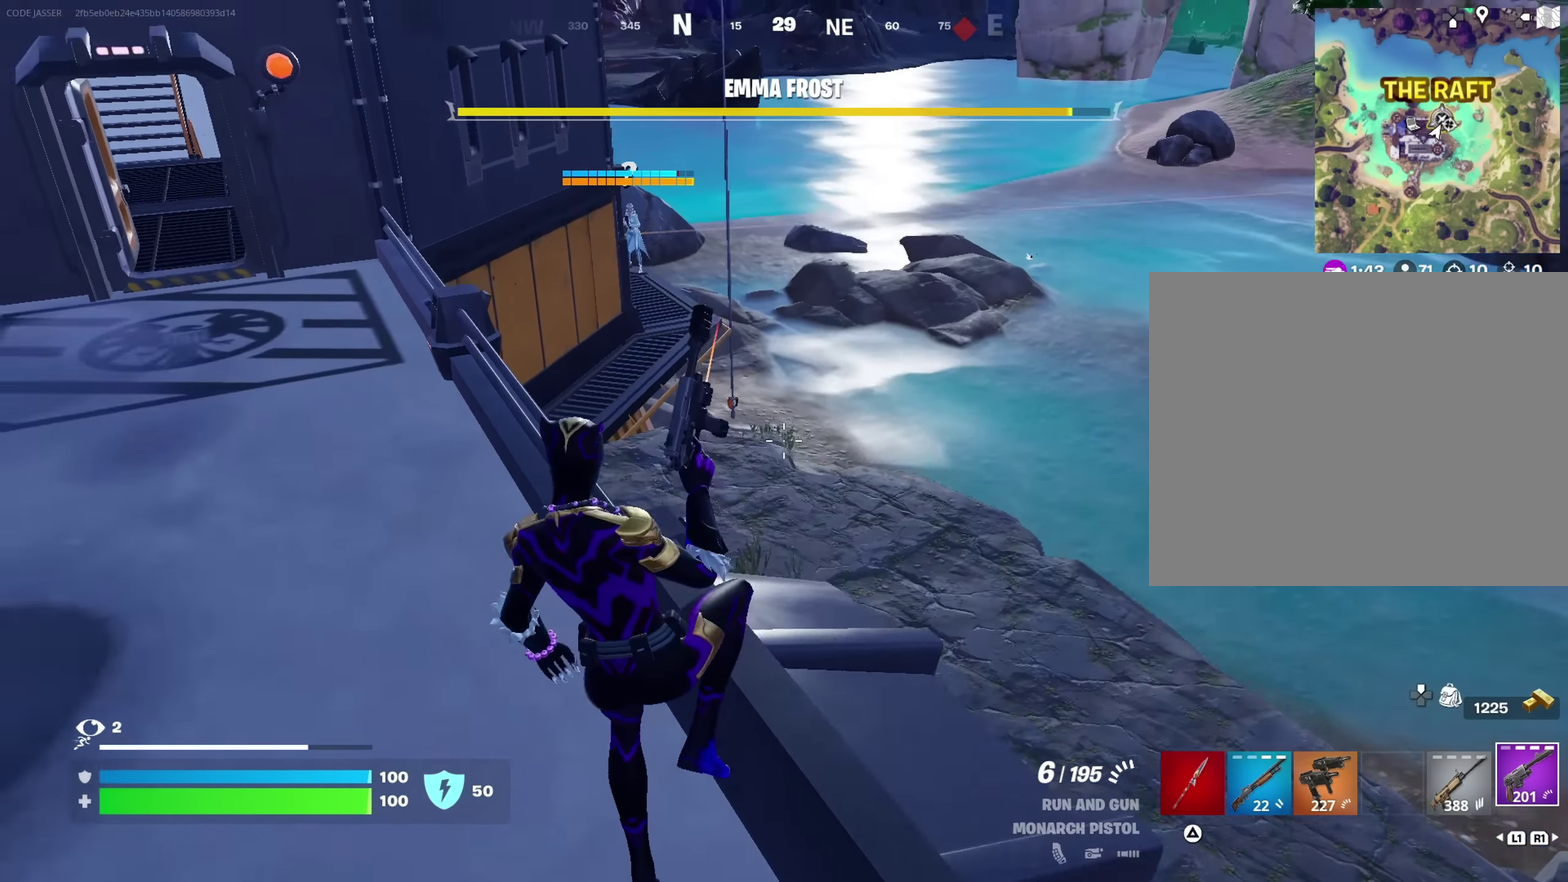
{"dt_ms": 450, "buttons": [], "left_stick": "up-left", "right_stick": "center", "button_events": []}
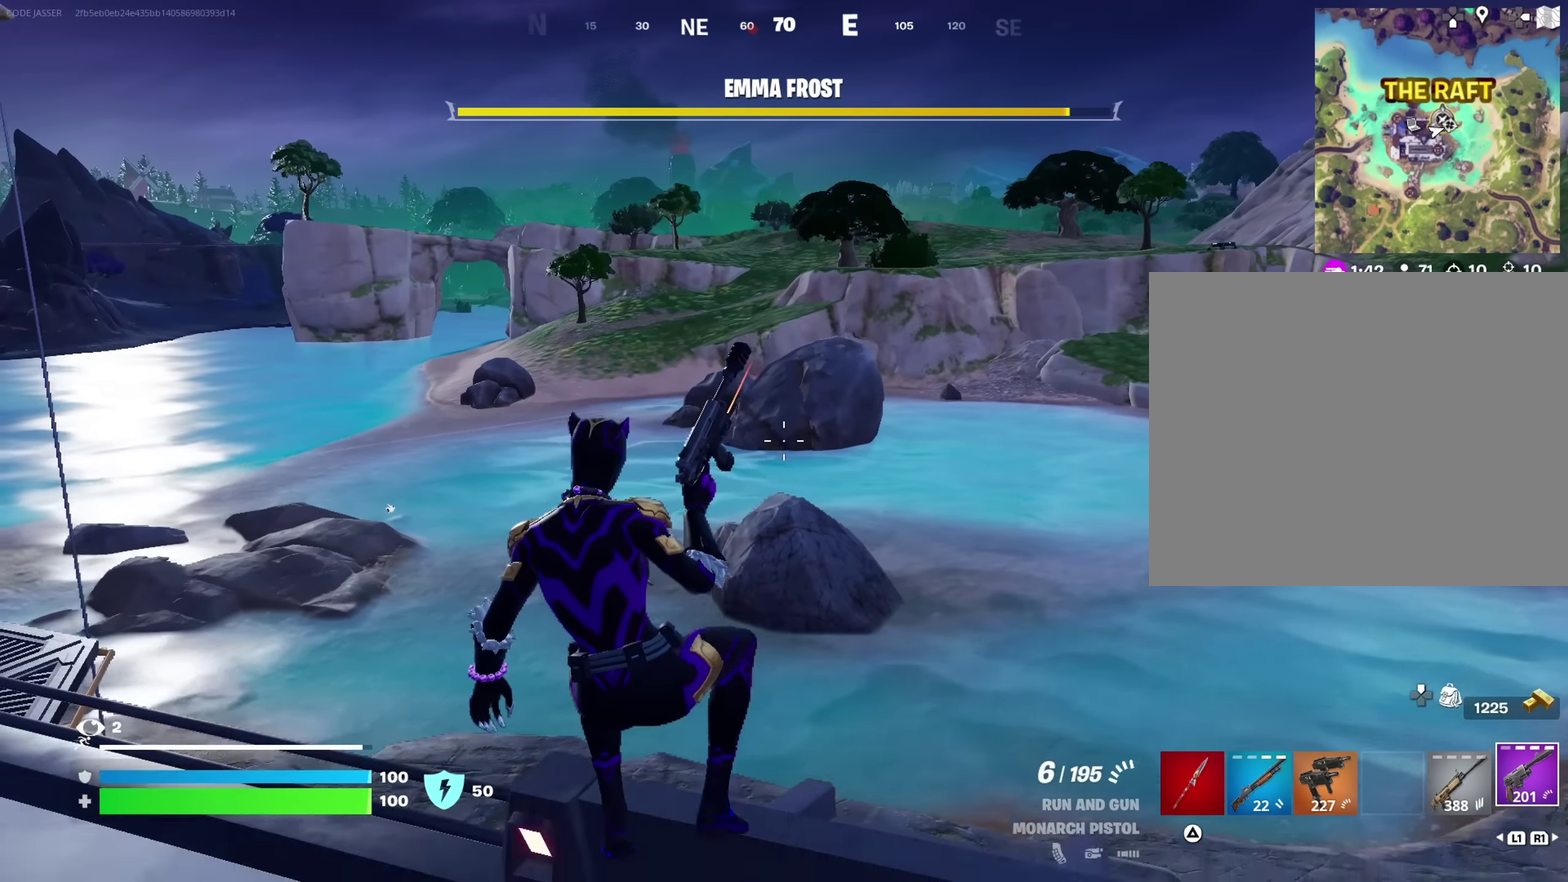
{"dt_ms": 700, "buttons": [], "left_stick": "right", "right_stick": "center", "button_events": [[367, "SQUARE", "down"], [450, "SQUARE", "up"]]}
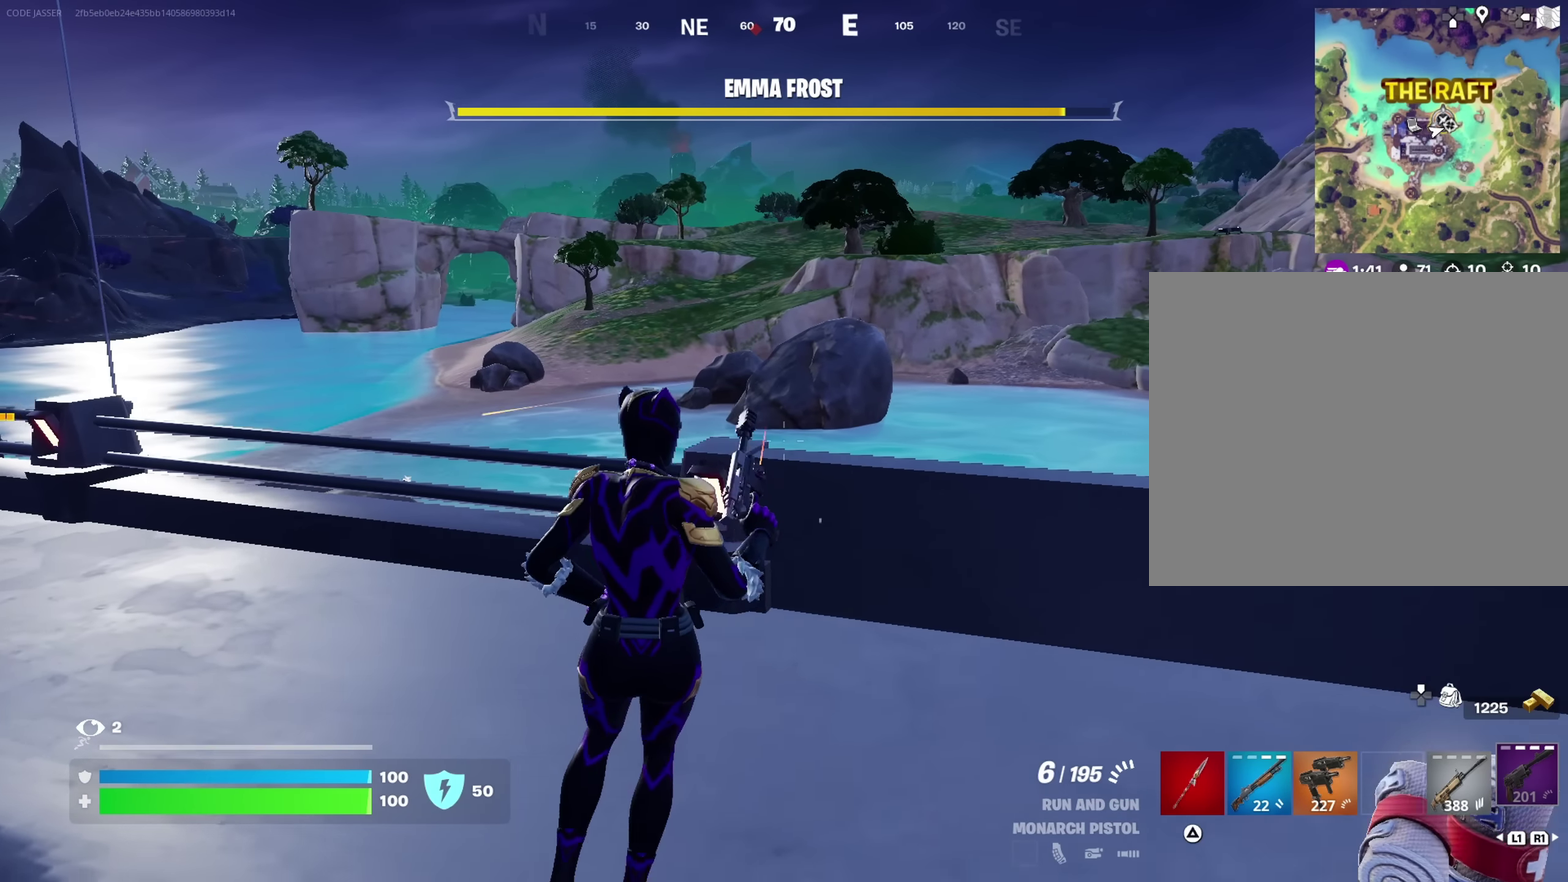
{"dt_ms": 350, "buttons": [], "left_stick": "right", "right_stick": "center", "button_events": []}
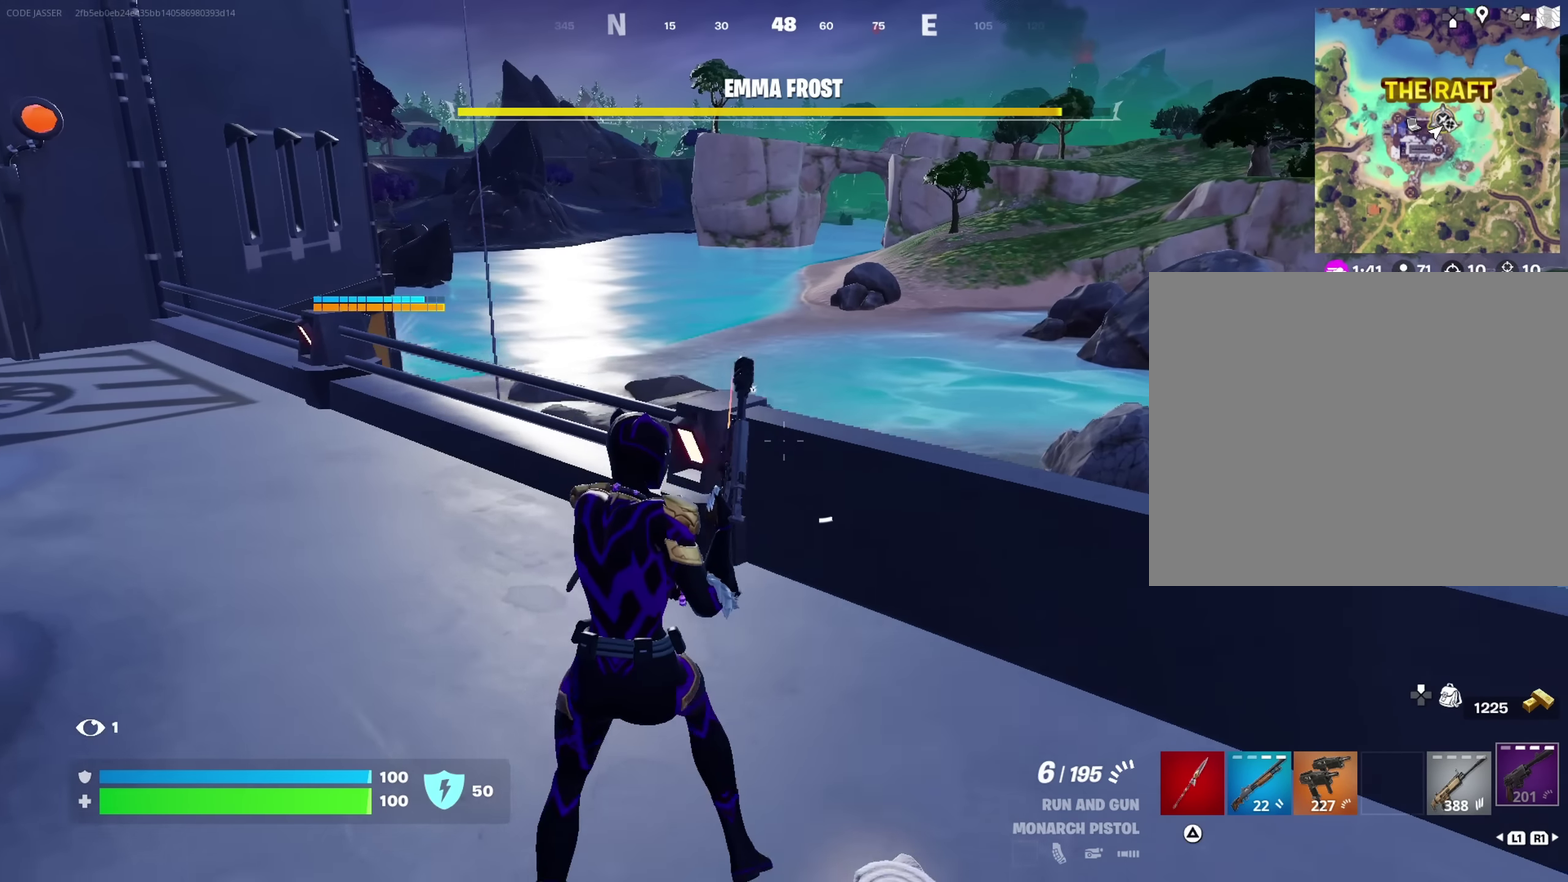
{"dt_ms": 350, "buttons": [], "left_stick": "right", "right_stick": "center", "button_events": []}
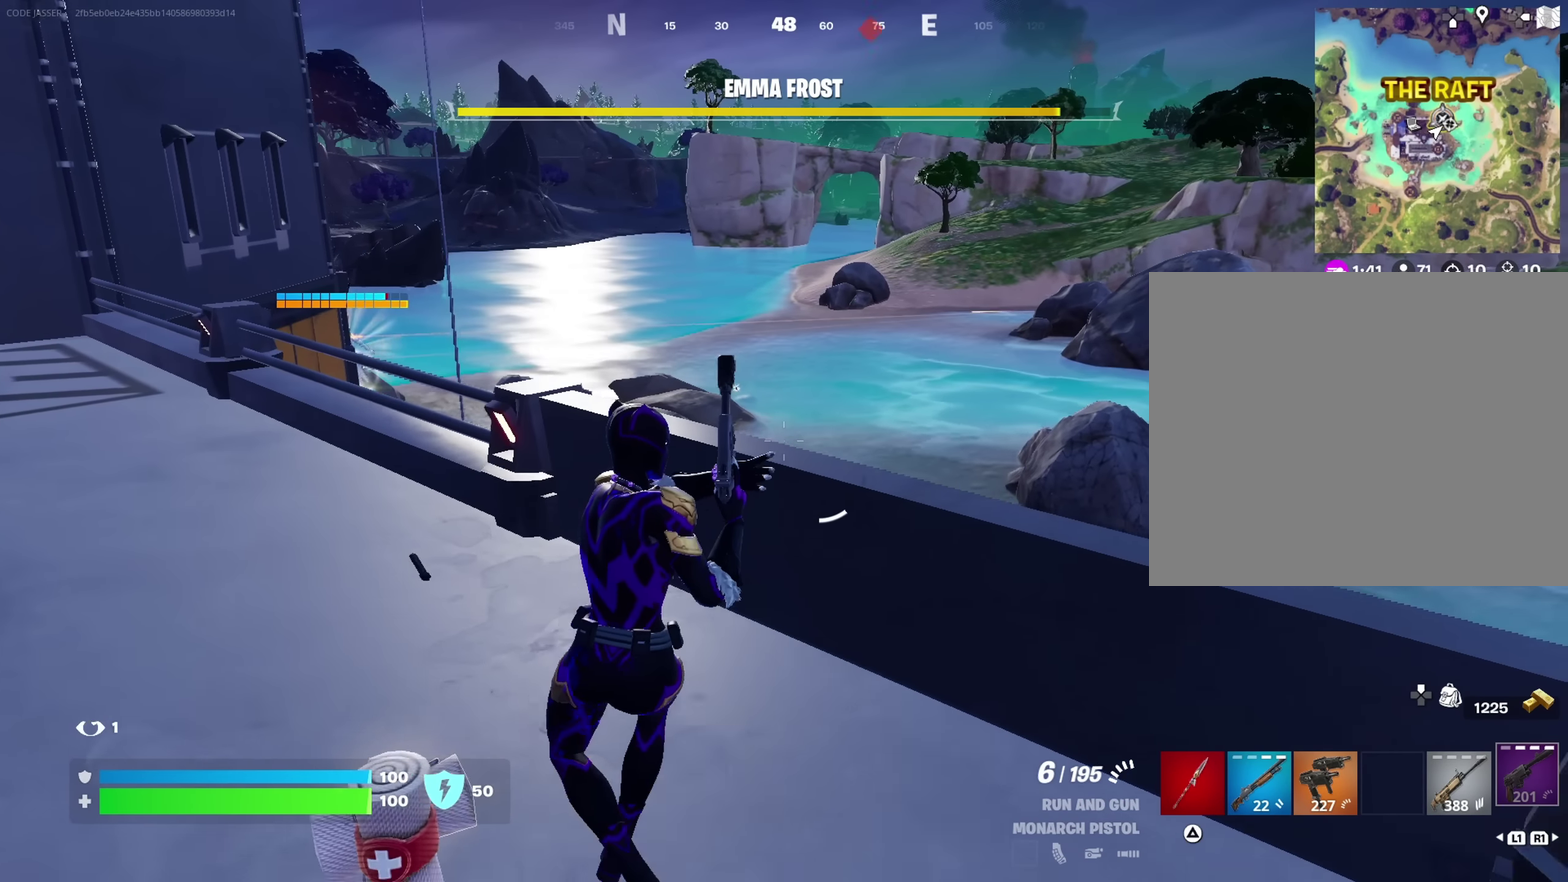
{"dt_ms": 700, "buttons": [], "left_stick": "right", "right_stick": "center", "button_events": []}
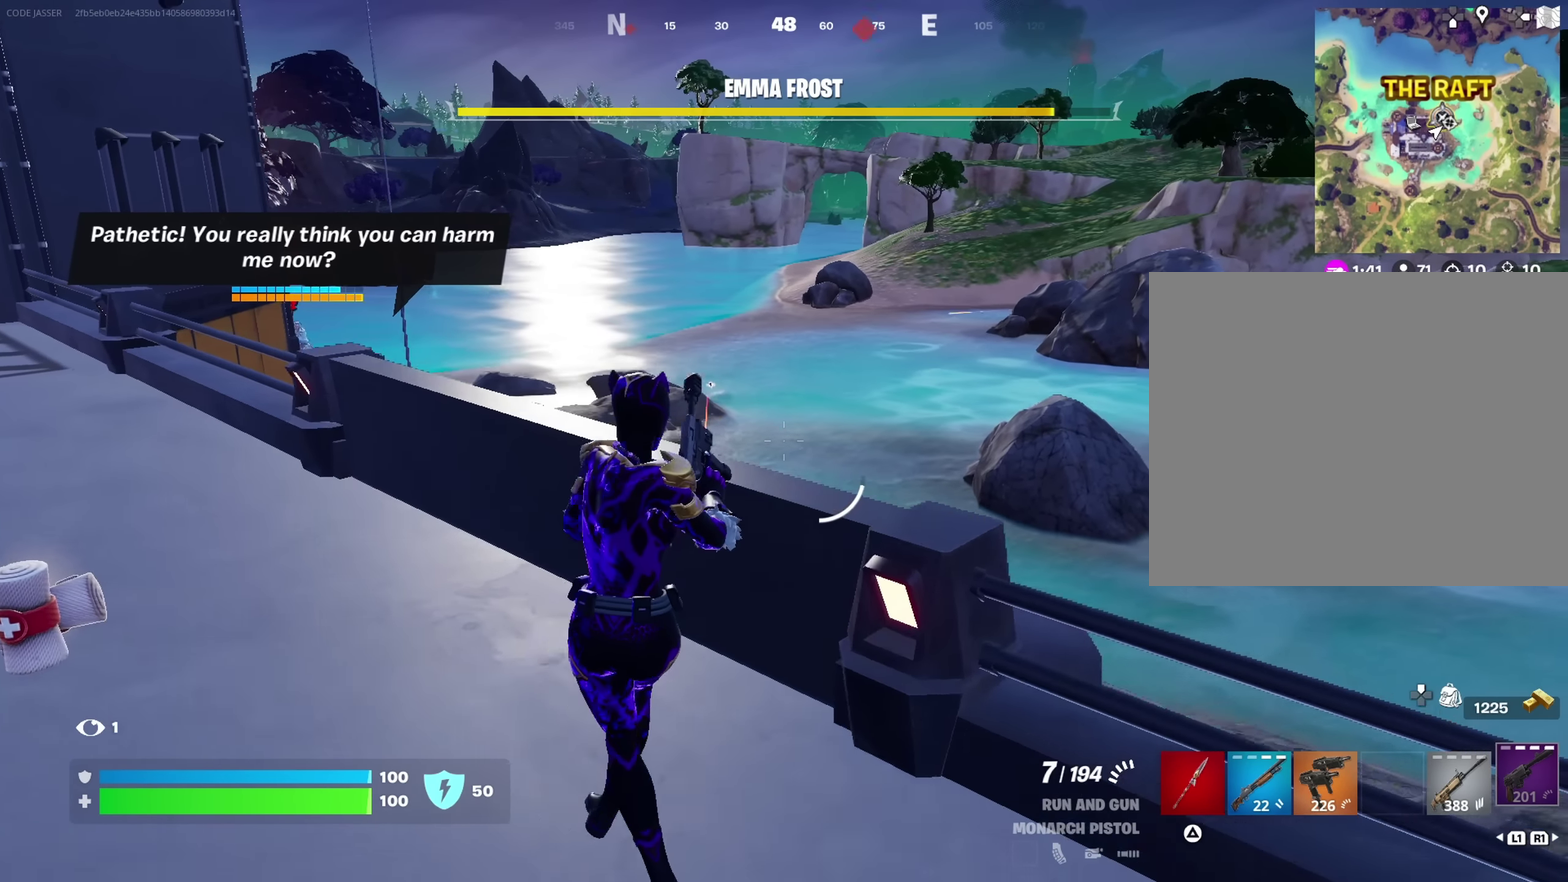
{"dt_ms": 700, "buttons": [], "left_stick": "up-right", "right_stick": "center", "button_events": [[17, "CROSS", "down"], [100, "CROSS", "up"]]}
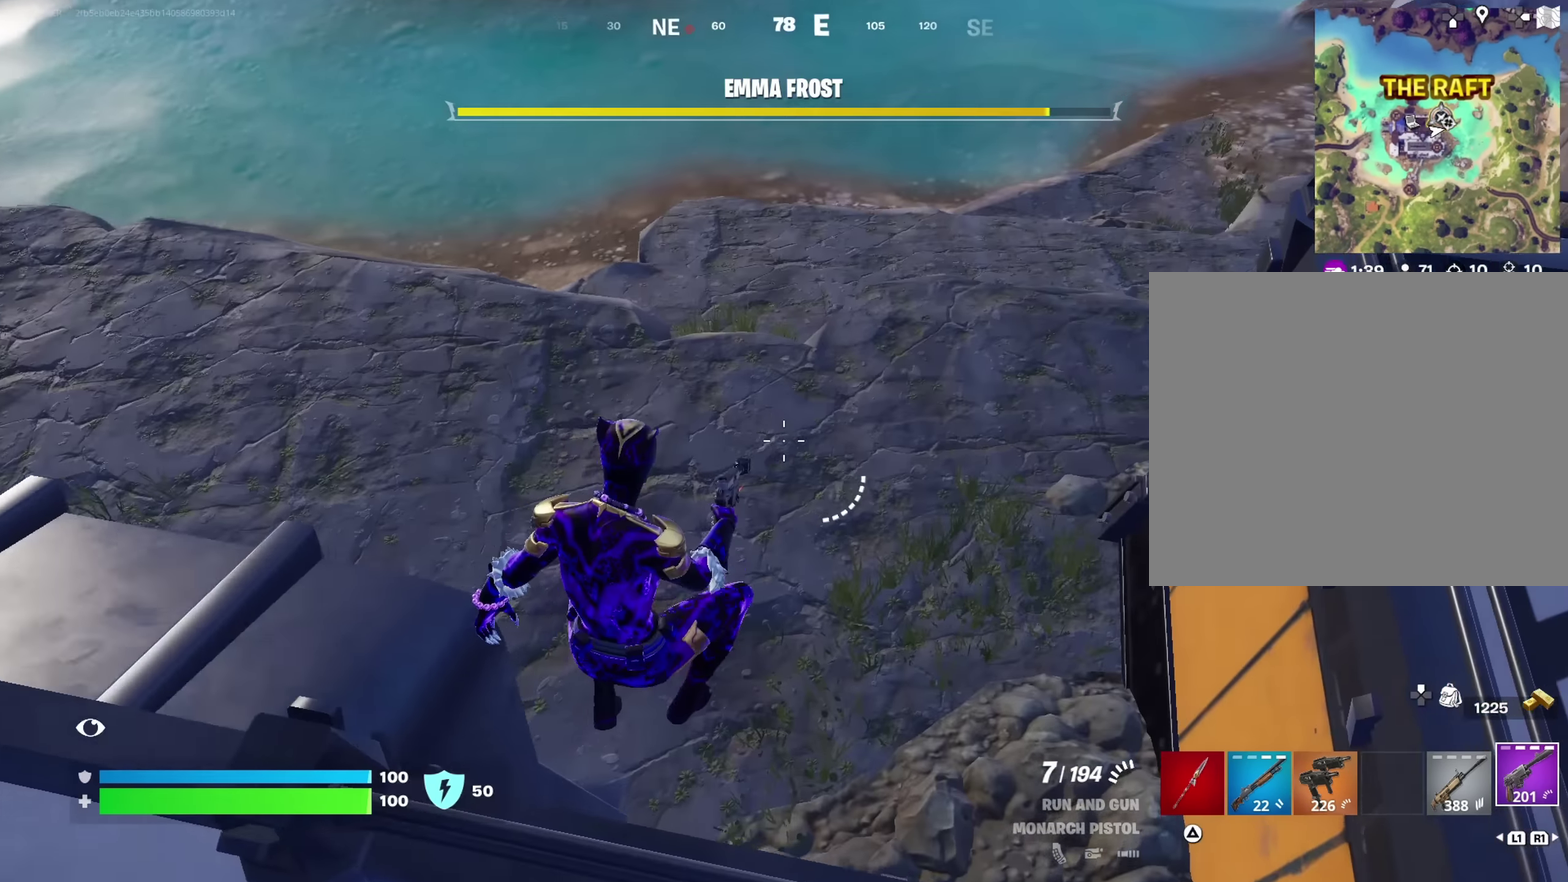
{"dt_ms": 250, "buttons": [], "left_stick": "up-right", "right_stick": "up-left", "button_events": []}